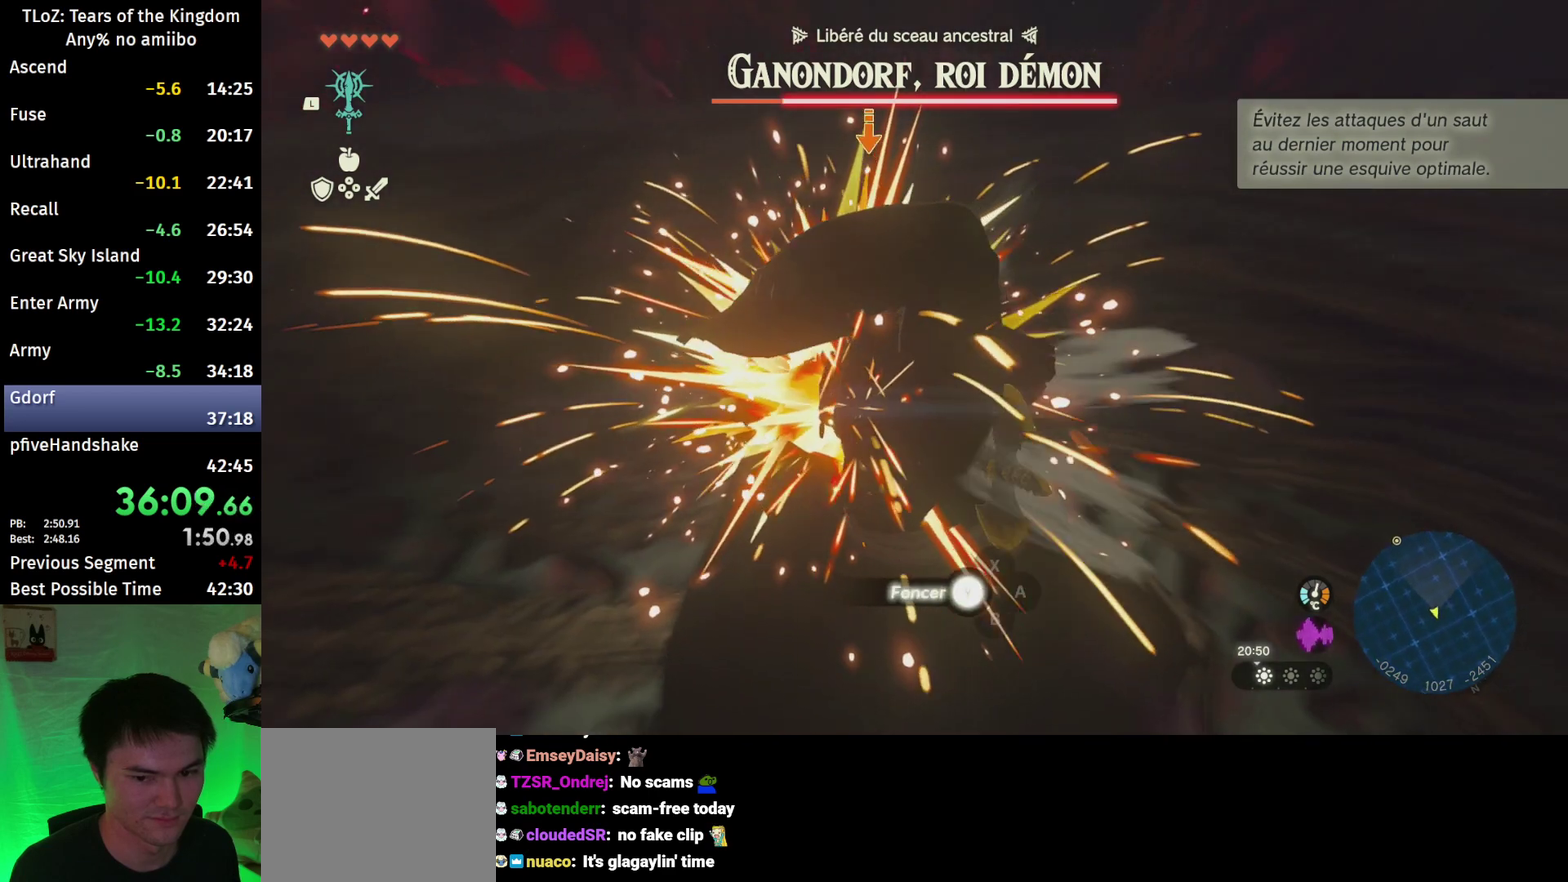
Gameplay with a controller (Nintendo layout); each line is a JSON object with the inputs held at the frame after it. "events" lists button and stick changes between this image and that frame as [ms after this image, input, new state], when the widget could be followed in between. This overlay highlights the sticks when they move; stick clicks (L3 R3) are not distinguishable. Not read: L3 R3 START.
{"buttons": ["Y", "L2"], "left_stick": "center", "right_stick": "left", "events": [[33, "Y", "up"], [100, "Y", "down"], [200, "Y", "up"], [300, "Y", "down"], [367, "Y", "up"], [467, "Y", "down"]]}
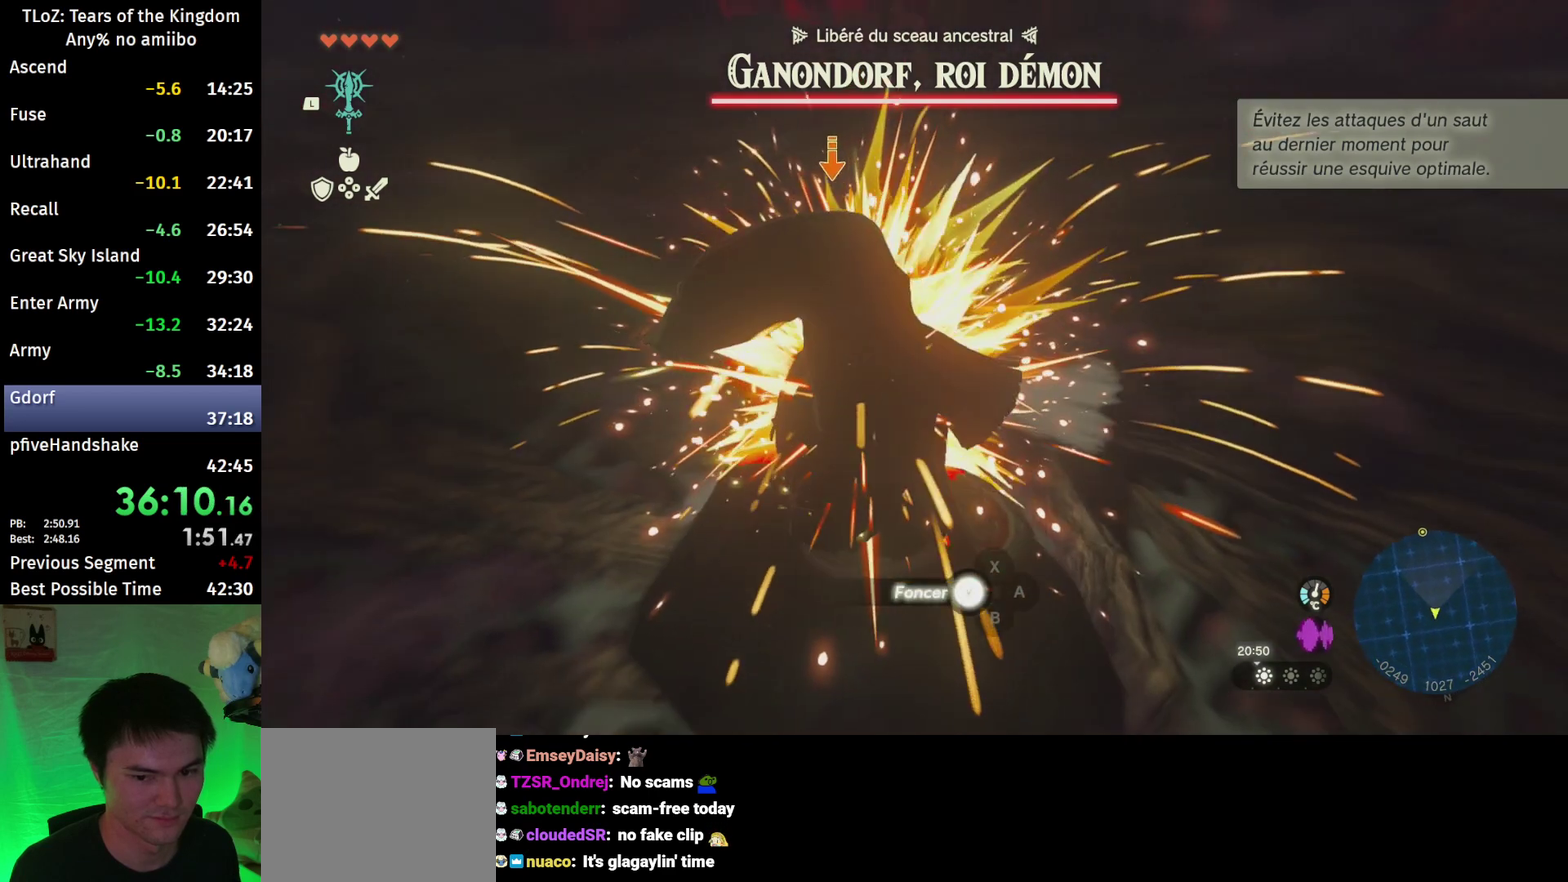
{"buttons": ["L2"], "left_stick": "center", "right_stick": "left", "events": [[33, "Y", "up"], [133, "Y", "down"], [200, "Y", "up"], [300, "Y", "down"], [400, "Y", "up"]]}
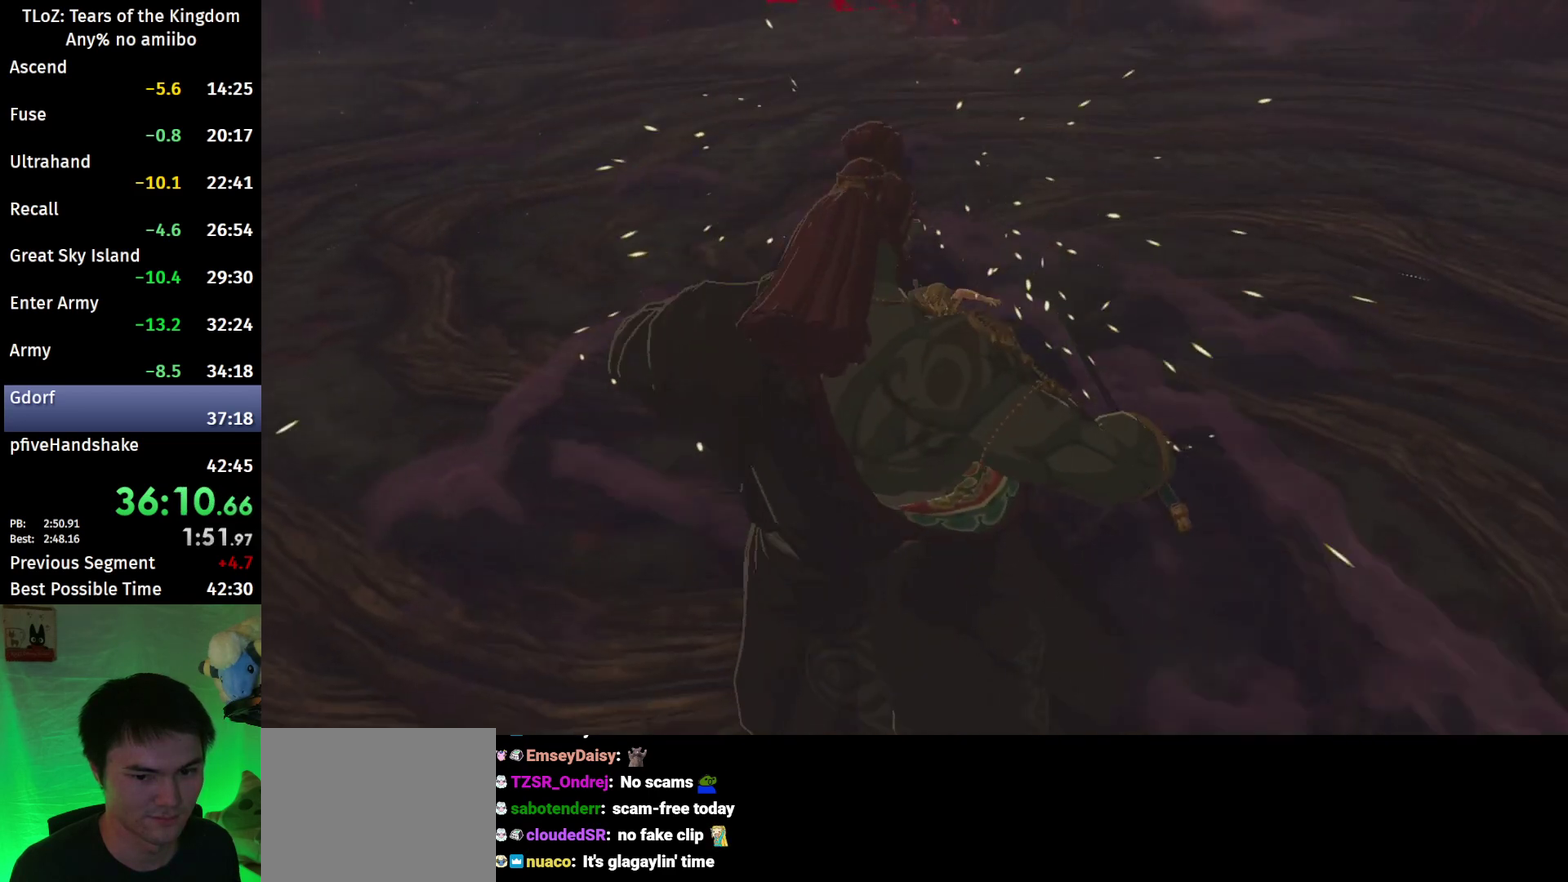
{"buttons": [], "left_stick": "center", "right_stick": "center", "events": [[200, "right_stick", "center"], [333, "L2", "up"]]}
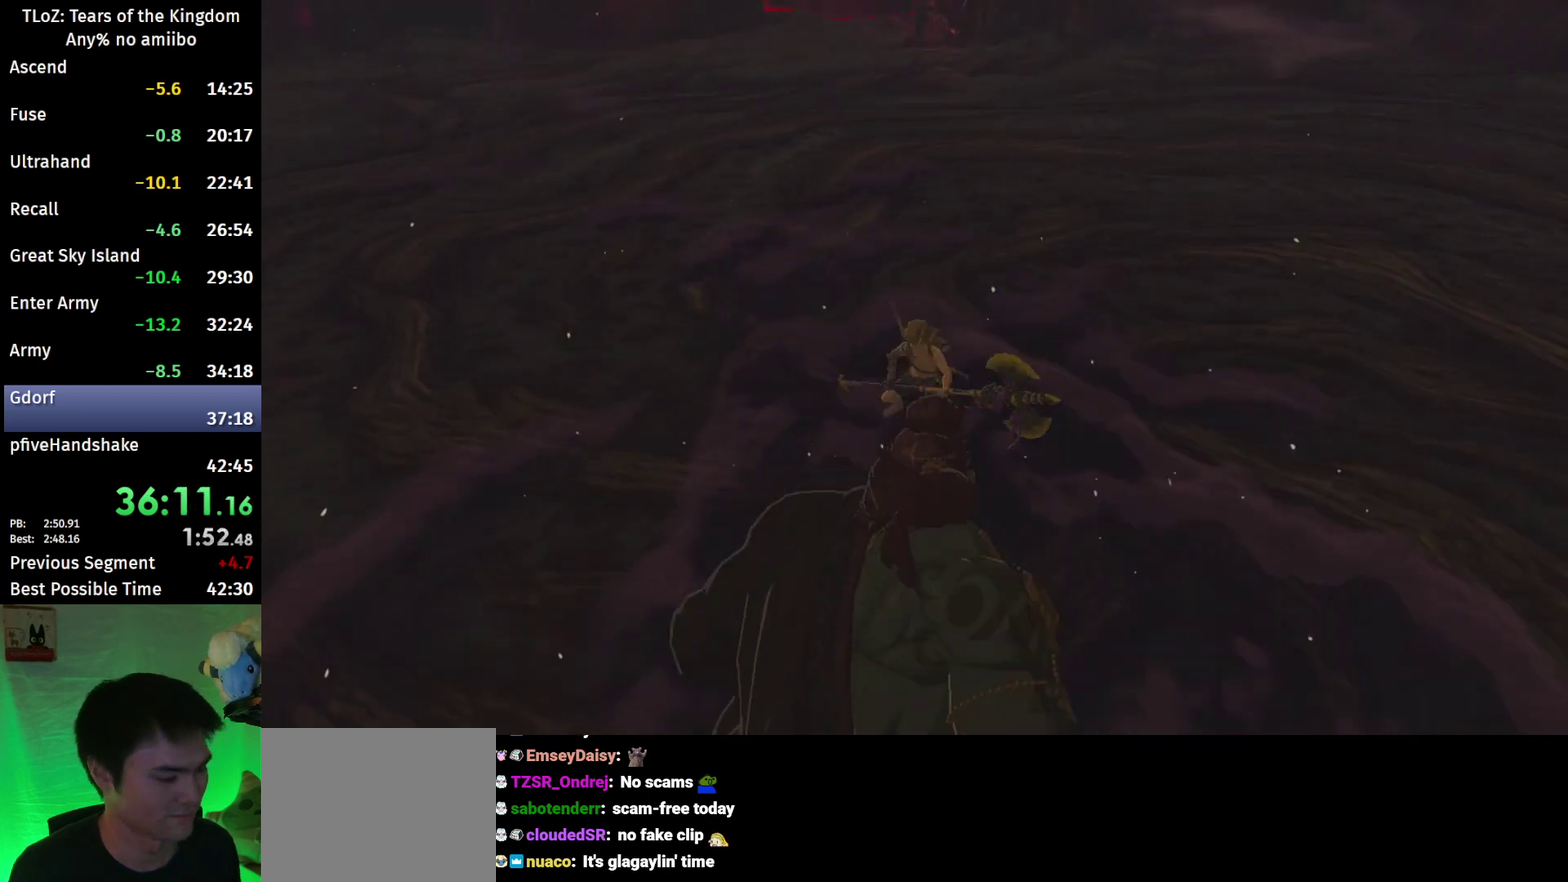
{"buttons": [], "left_stick": "center", "right_stick": "center", "events": [[133, "X", "down"], [200, "X", "up"], [300, "X", "down"], [367, "X", "up"]]}
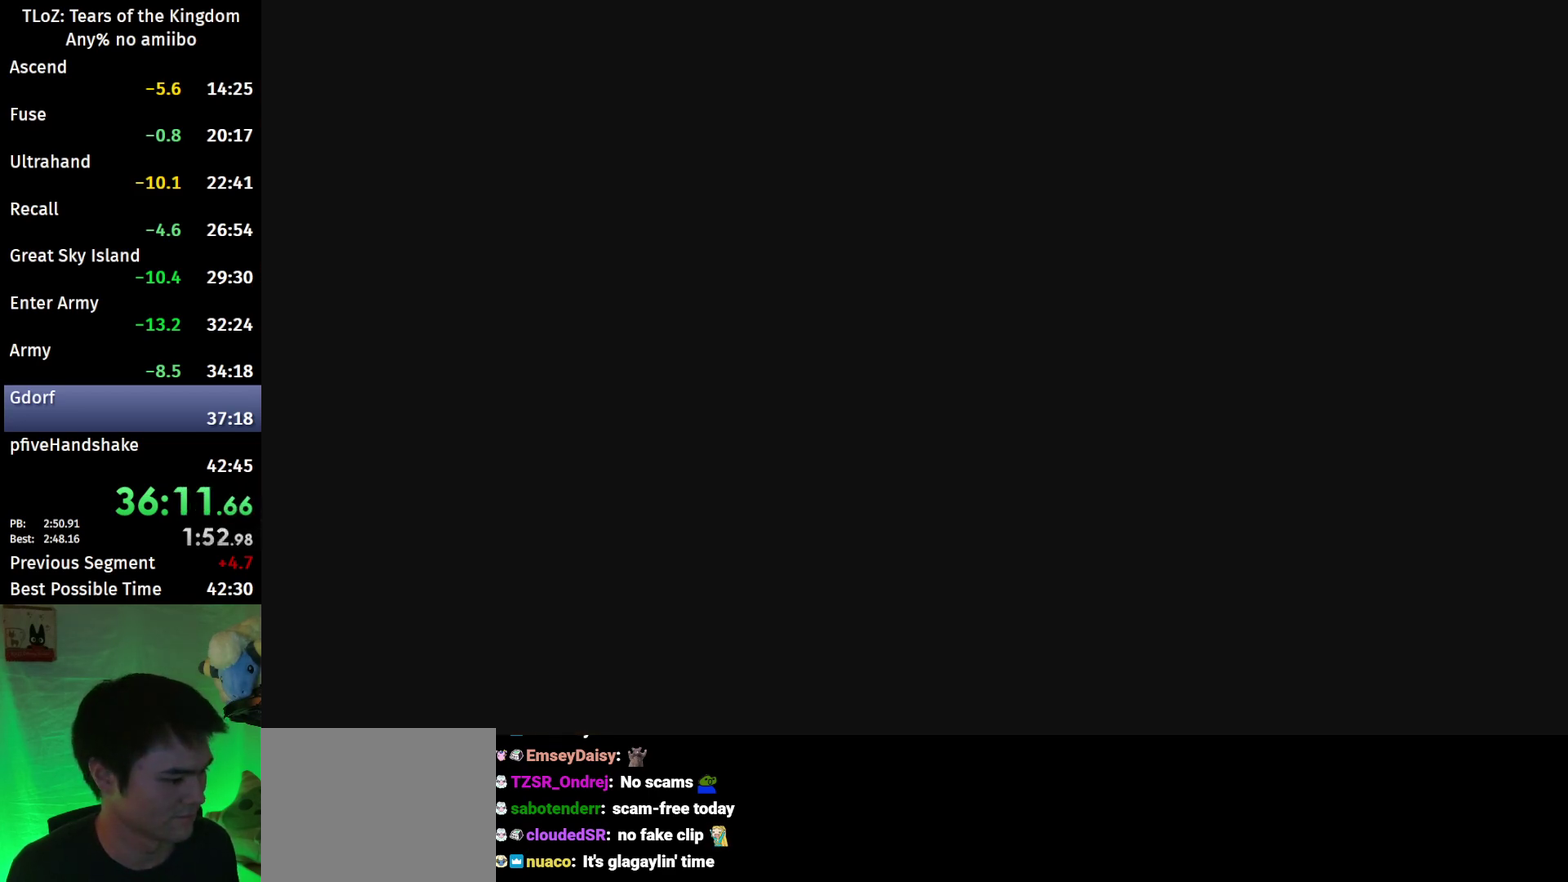
{"buttons": [], "left_stick": "center", "right_stick": "center", "events": [[100, "X", "down"], [167, "X", "up"], [400, "X", "down"], [500, "X", "up"]]}
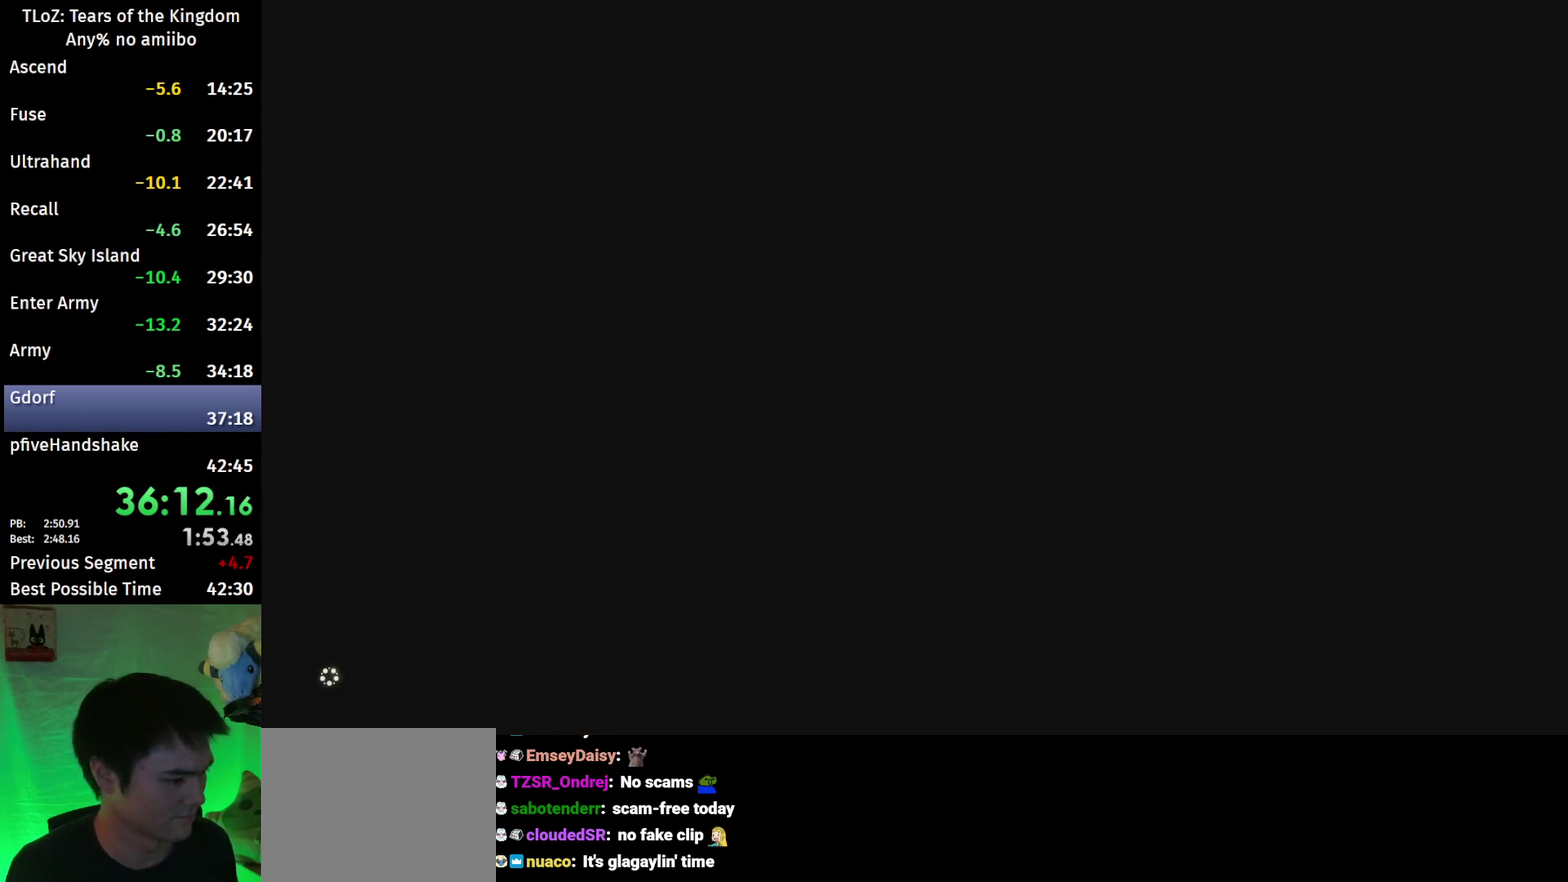
{"buttons": [], "left_stick": "center", "right_stick": "center", "events": [[233, "X", "down"], [300, "X", "up"], [367, "X", "down"], [433, "X", "up"]]}
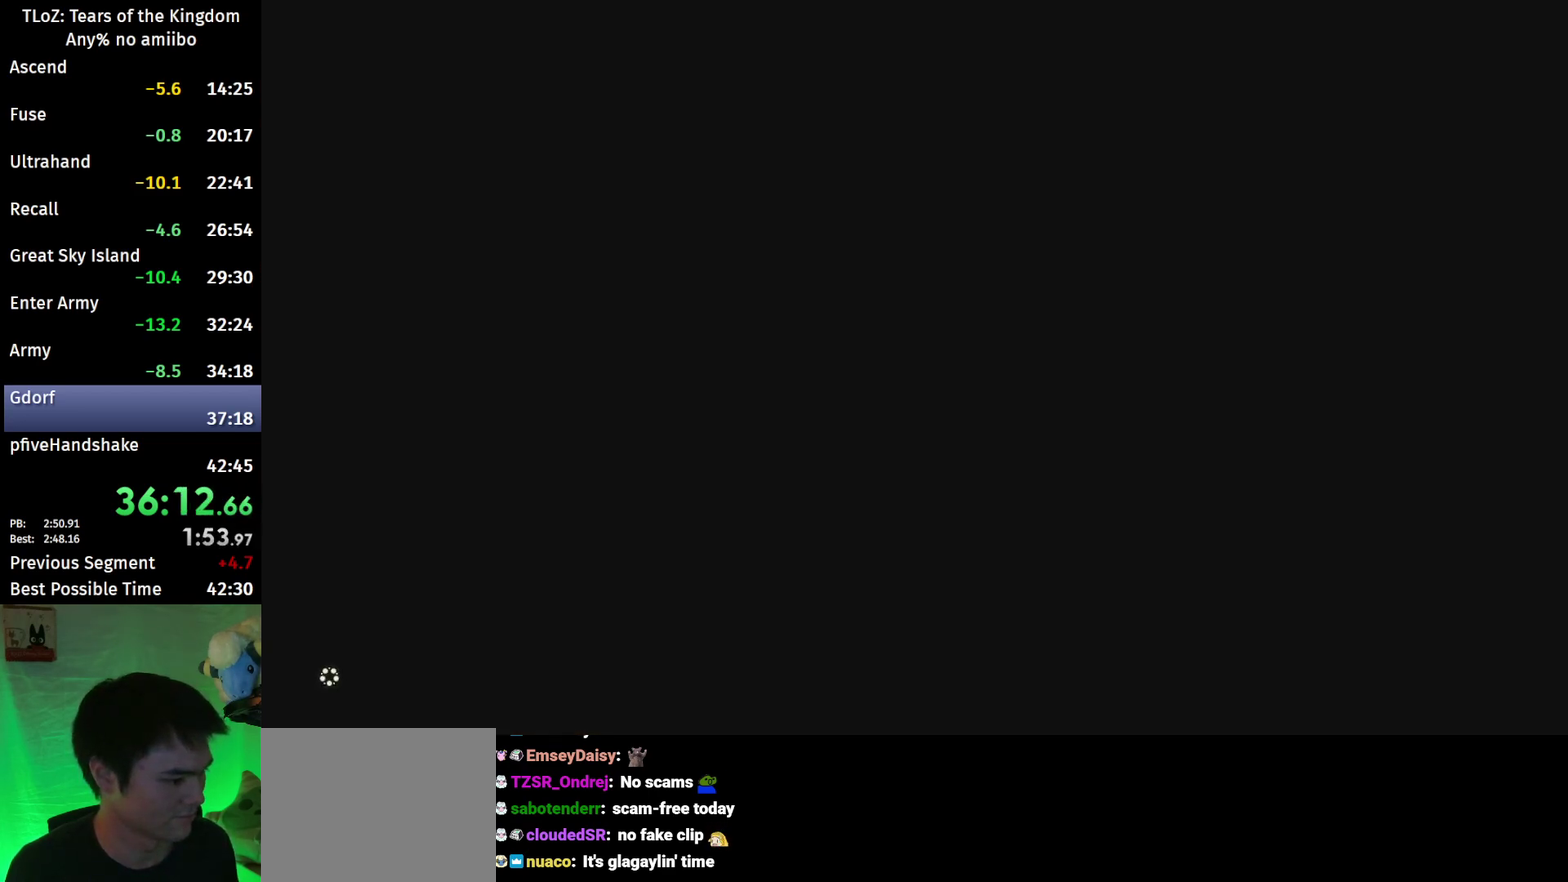
{"buttons": ["X"], "left_stick": "center", "right_stick": "center", "events": [[33, "X", "down"], [100, "X", "up"], [200, "X", "down"], [267, "X", "up"], [333, "X", "down"], [400, "X", "up"], [500, "X", "down"]]}
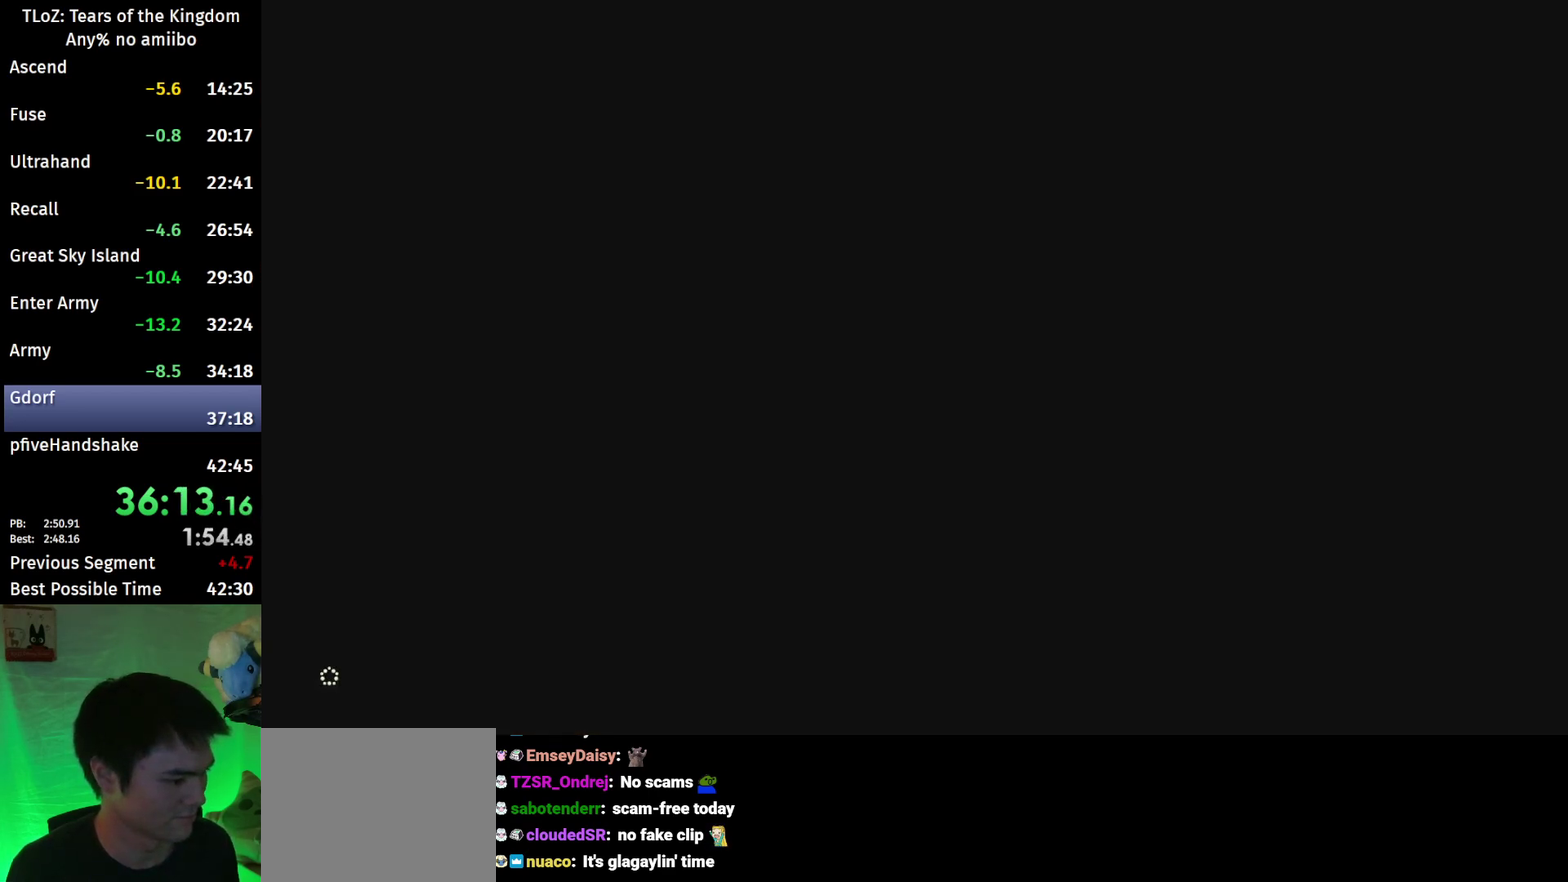
{"buttons": ["X"], "left_stick": "center", "right_stick": "center", "events": [[67, "X", "up"], [167, "X", "down"], [233, "X", "up"], [333, "X", "down"], [400, "X", "up"], [467, "X", "down"]]}
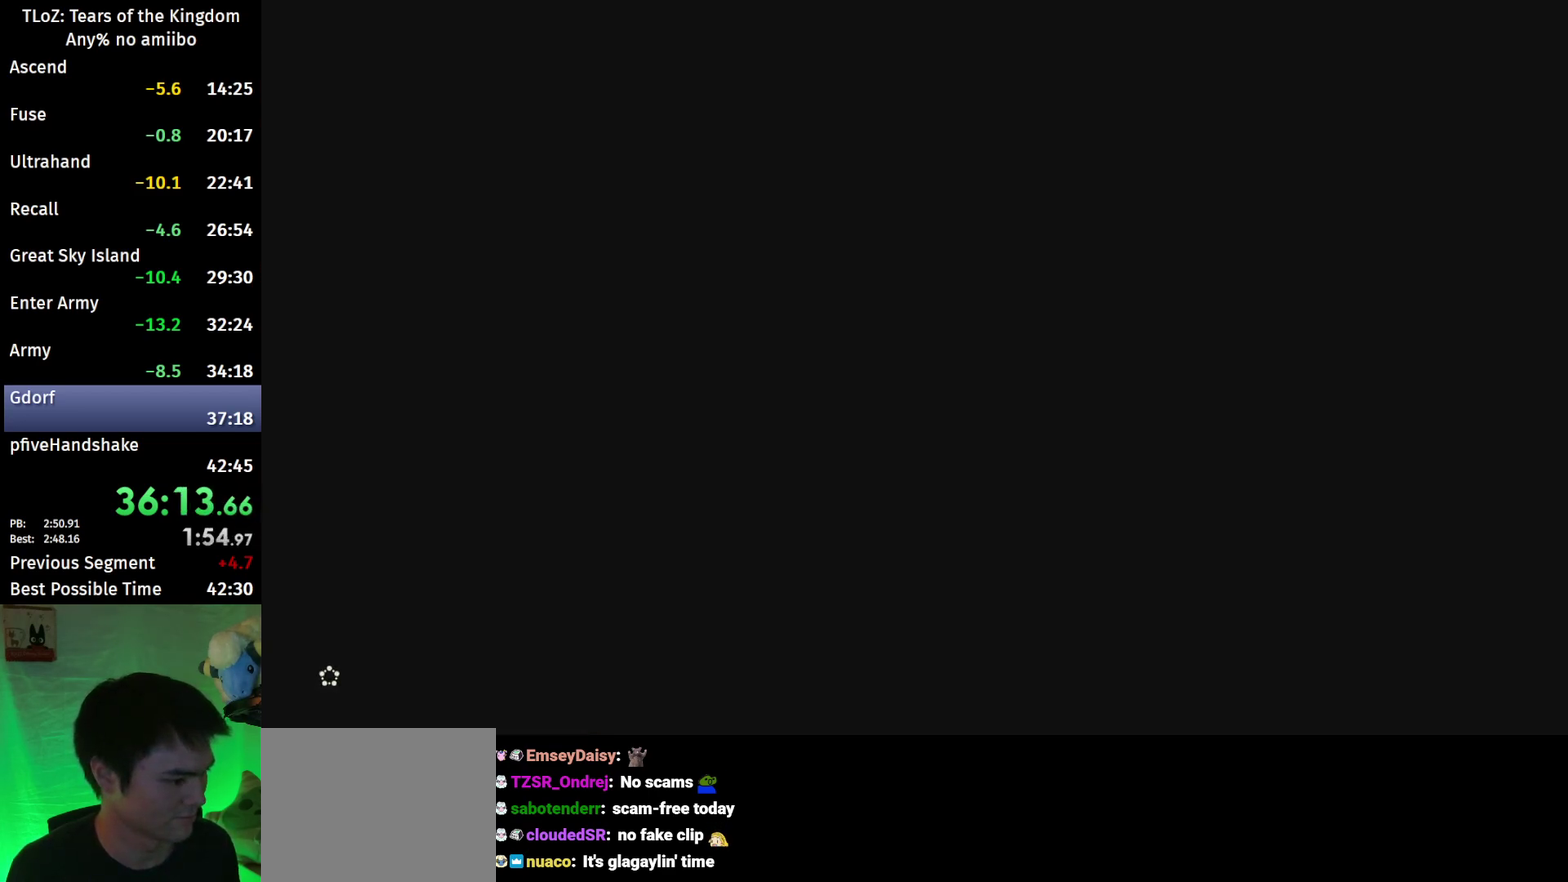
{"buttons": ["X"], "left_stick": "center", "right_stick": "center", "events": [[67, "X", "up"], [133, "X", "down"], [200, "X", "up"], [433, "X", "down"]]}
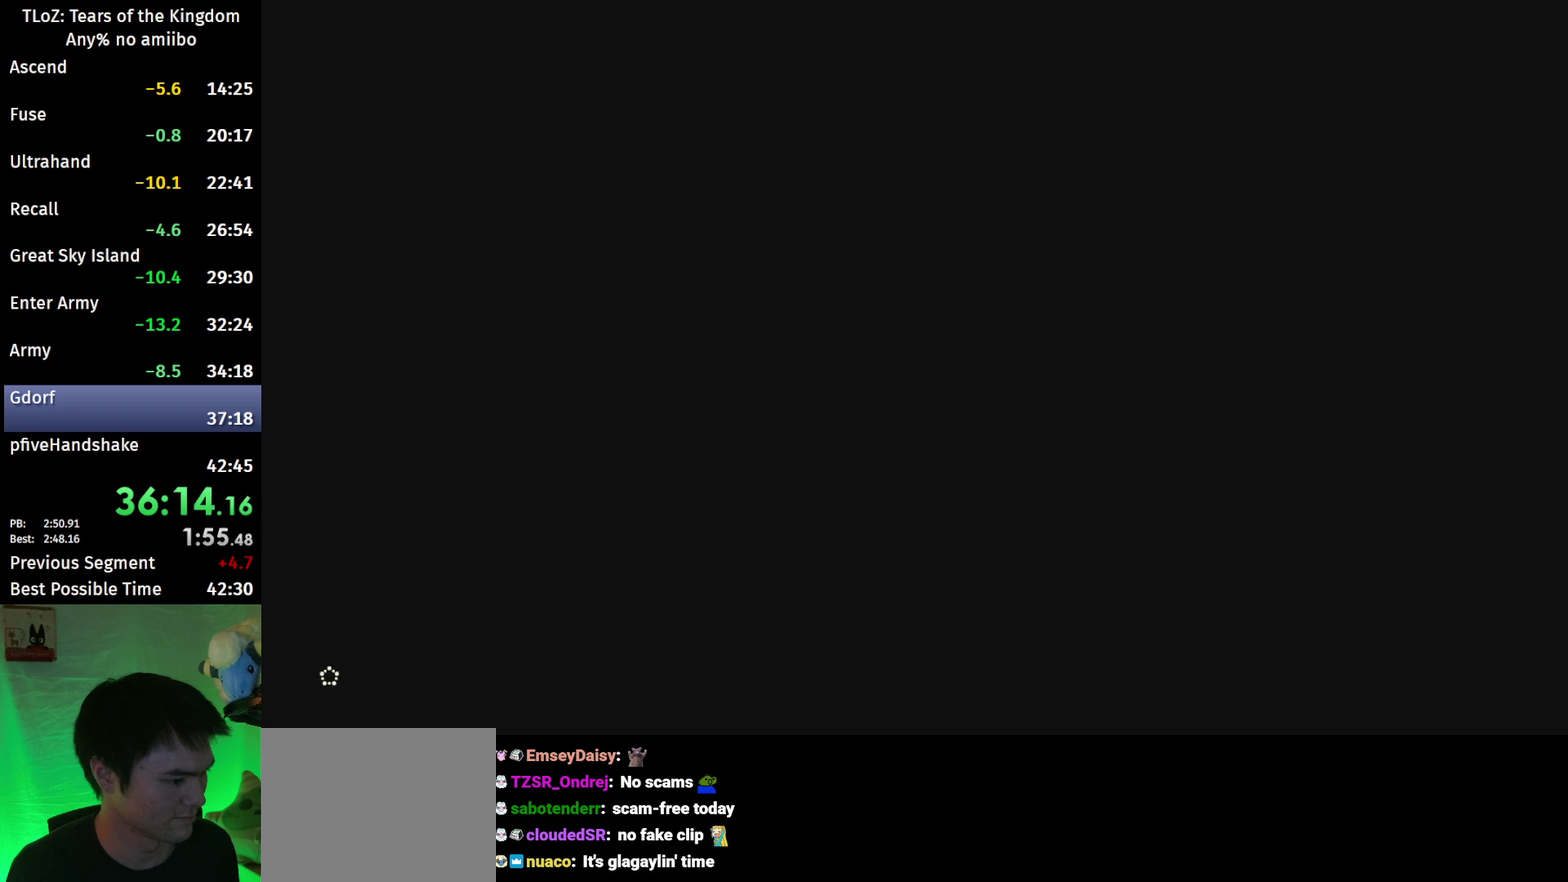
{"buttons": [], "left_stick": "center", "right_stick": "center", "events": [[33, "X", "up"], [233, "X", "down"], [333, "X", "up"], [400, "X", "down"], [500, "X", "up"]]}
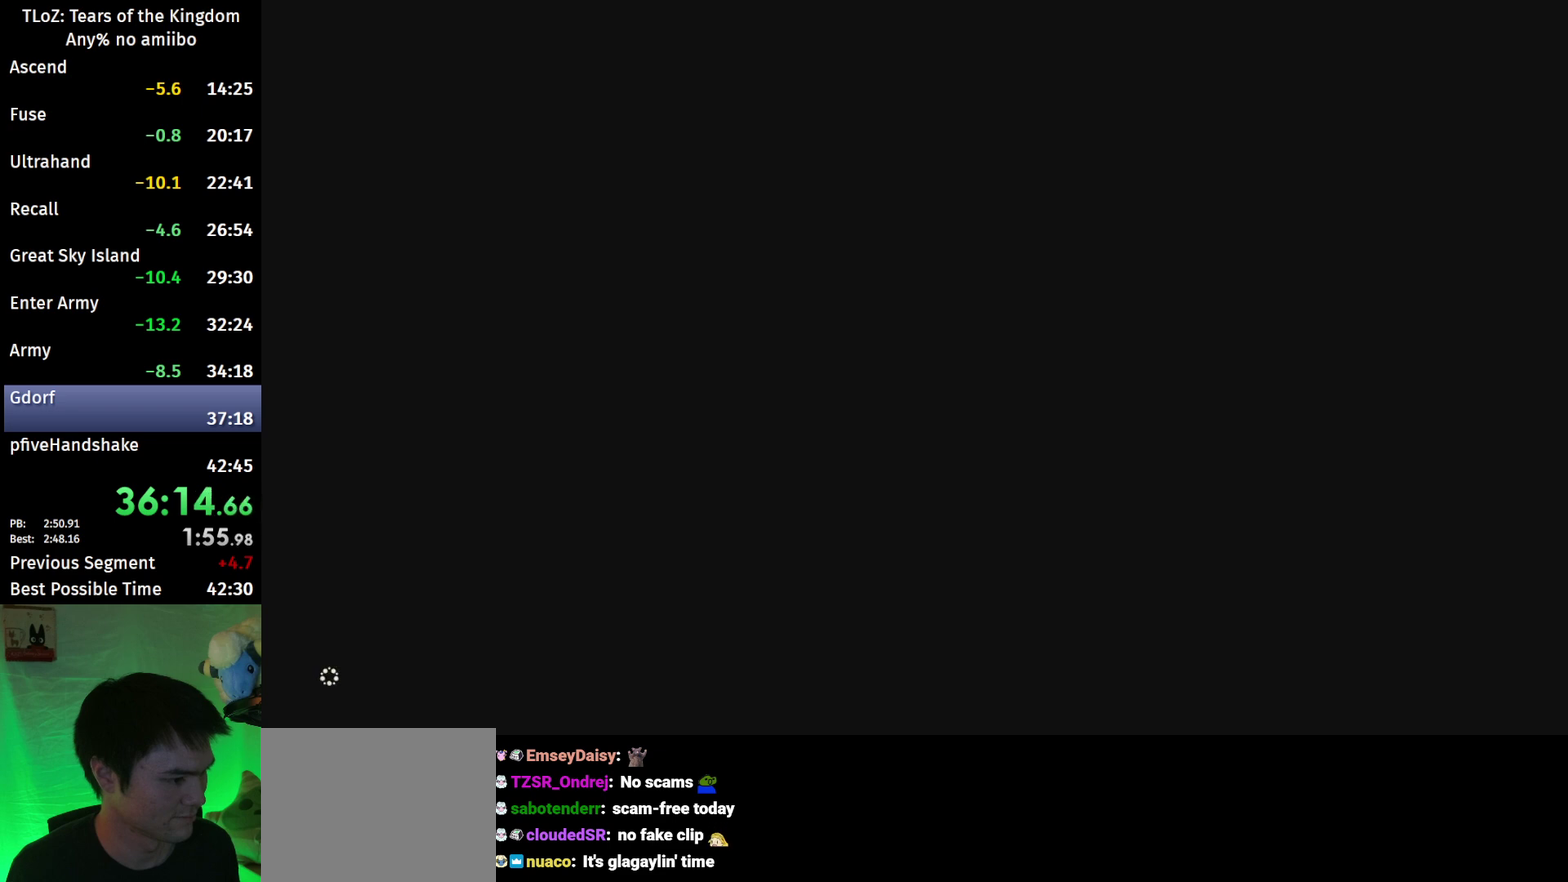
{"buttons": [], "left_stick": "center", "right_stick": "center", "events": [[67, "X", "down"], [133, "X", "up"], [233, "X", "down"], [300, "X", "up"]]}
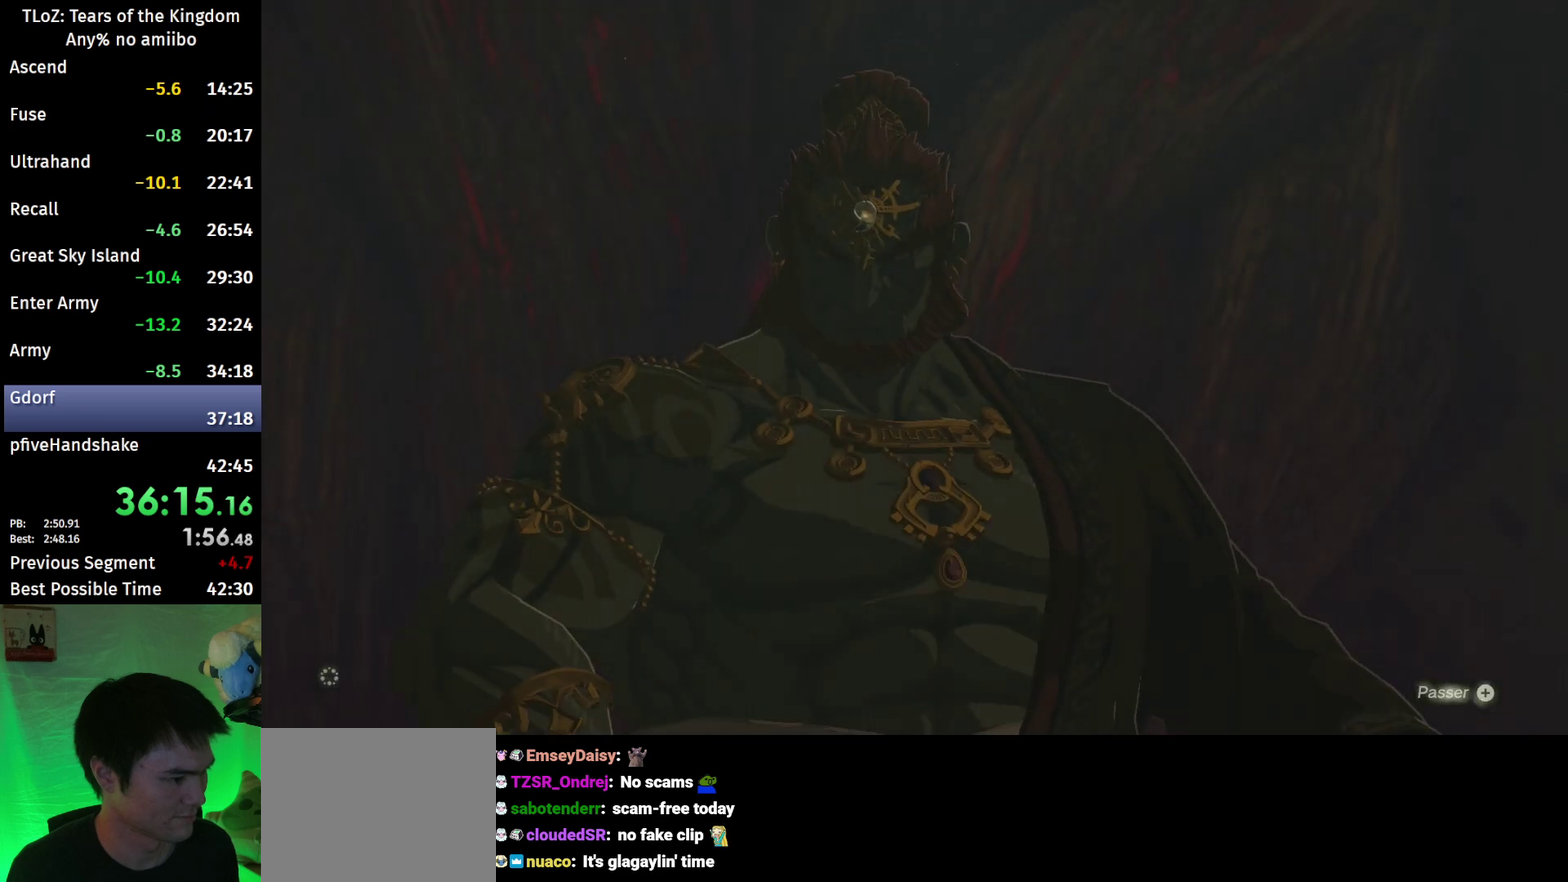
{"buttons": [], "left_stick": "center", "right_stick": "center", "events": [[33, "X", "down"], [133, "X", "up"], [200, "X", "down"], [300, "X", "up"], [367, "X", "down"], [433, "X", "up"]]}
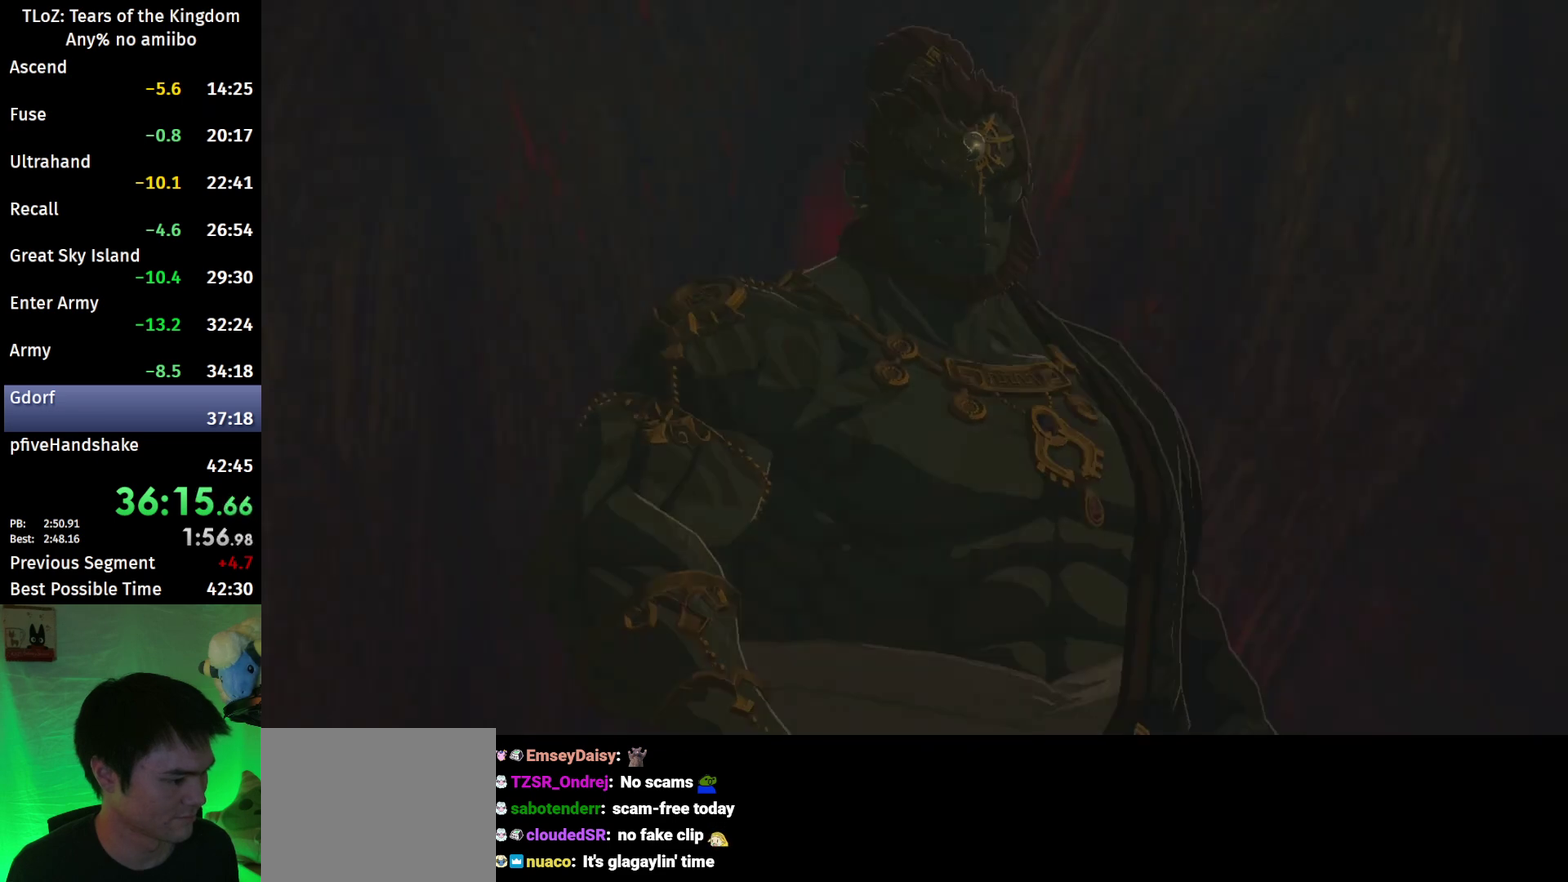
{"buttons": ["X"], "left_stick": "center", "right_stick": "center", "events": [[33, "X", "down"], [100, "X", "up"], [200, "X", "down"], [267, "X", "up"], [367, "X", "down"], [433, "X", "up"], [500, "X", "down"]]}
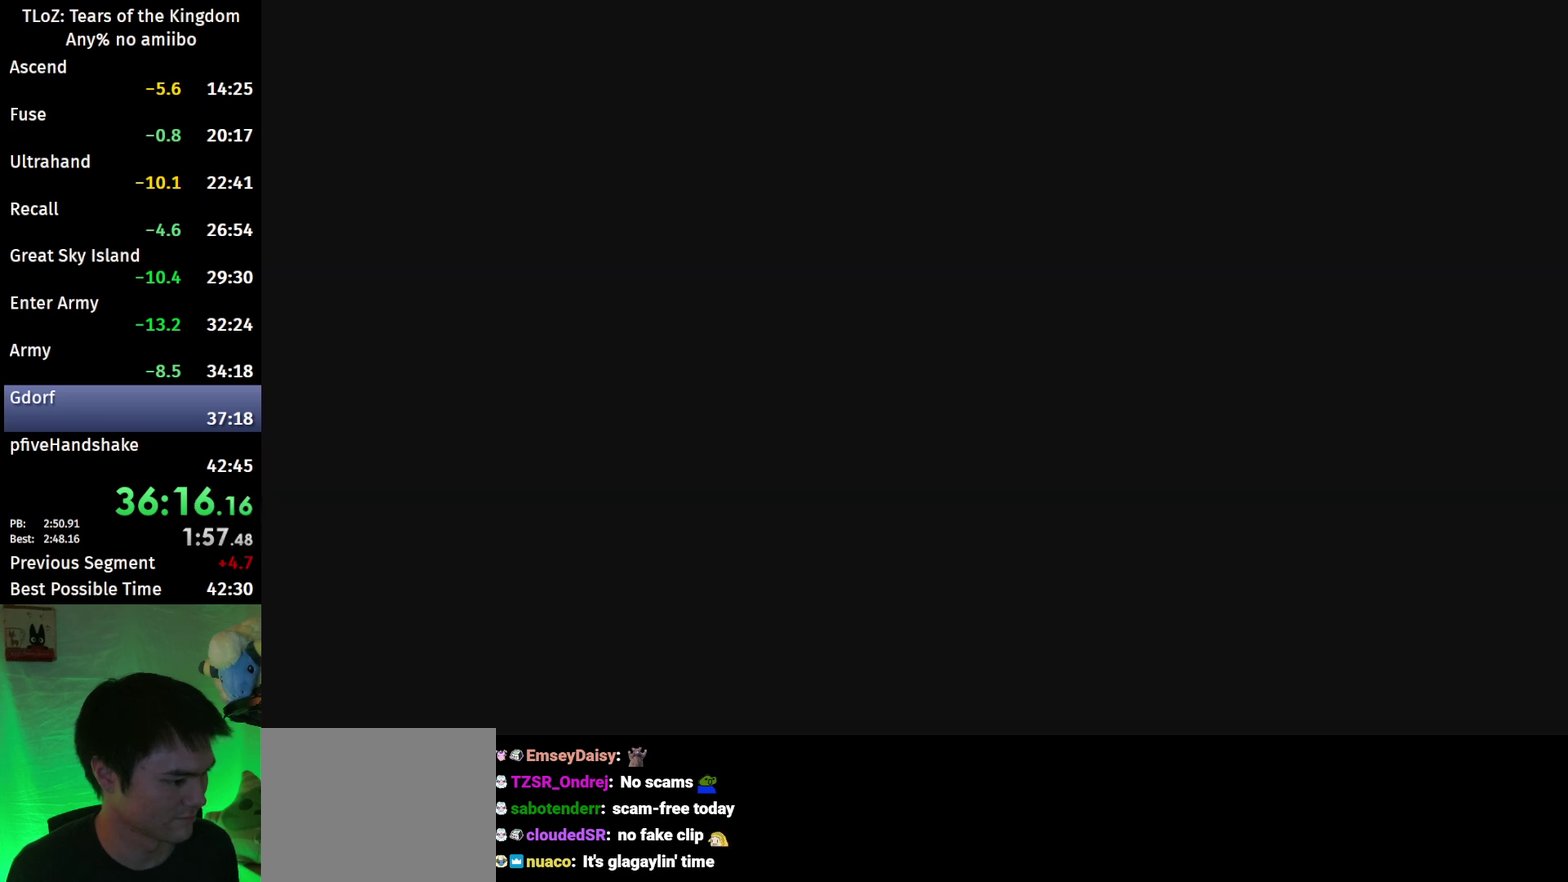
{"buttons": ["X"], "left_stick": "center", "right_stick": "center", "events": [[67, "X", "up"], [167, "X", "down"], [233, "X", "up"], [333, "X", "down"], [400, "X", "up"], [500, "X", "down"]]}
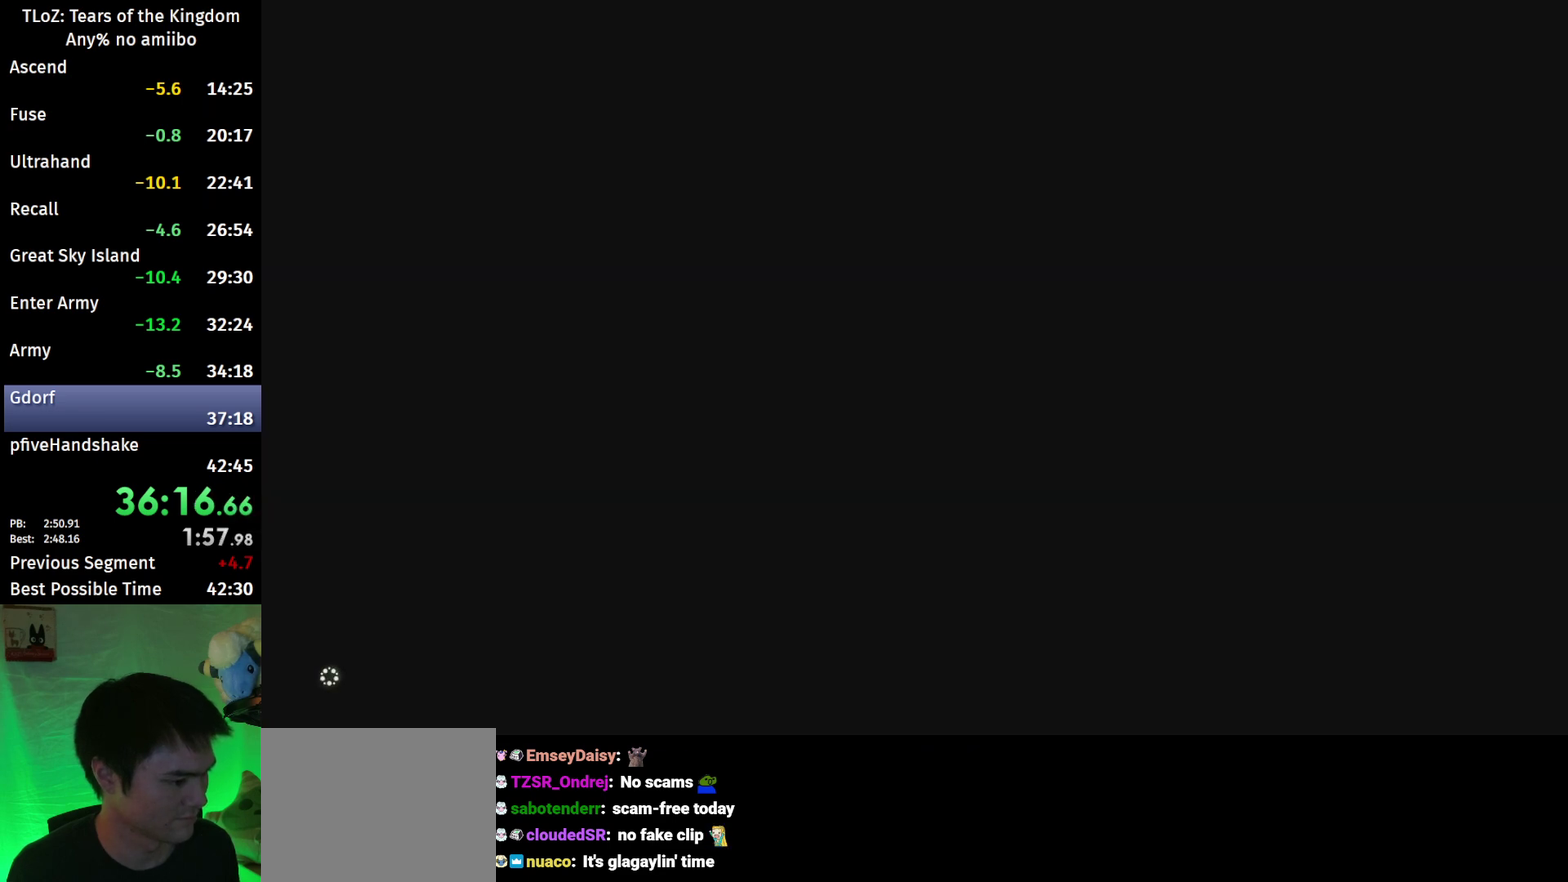
{"buttons": ["X"], "left_stick": "center", "right_stick": "center", "events": [[67, "X", "up"], [167, "X", "down"], [233, "X", "up"], [333, "X", "down"], [400, "X", "up"], [500, "X", "down"]]}
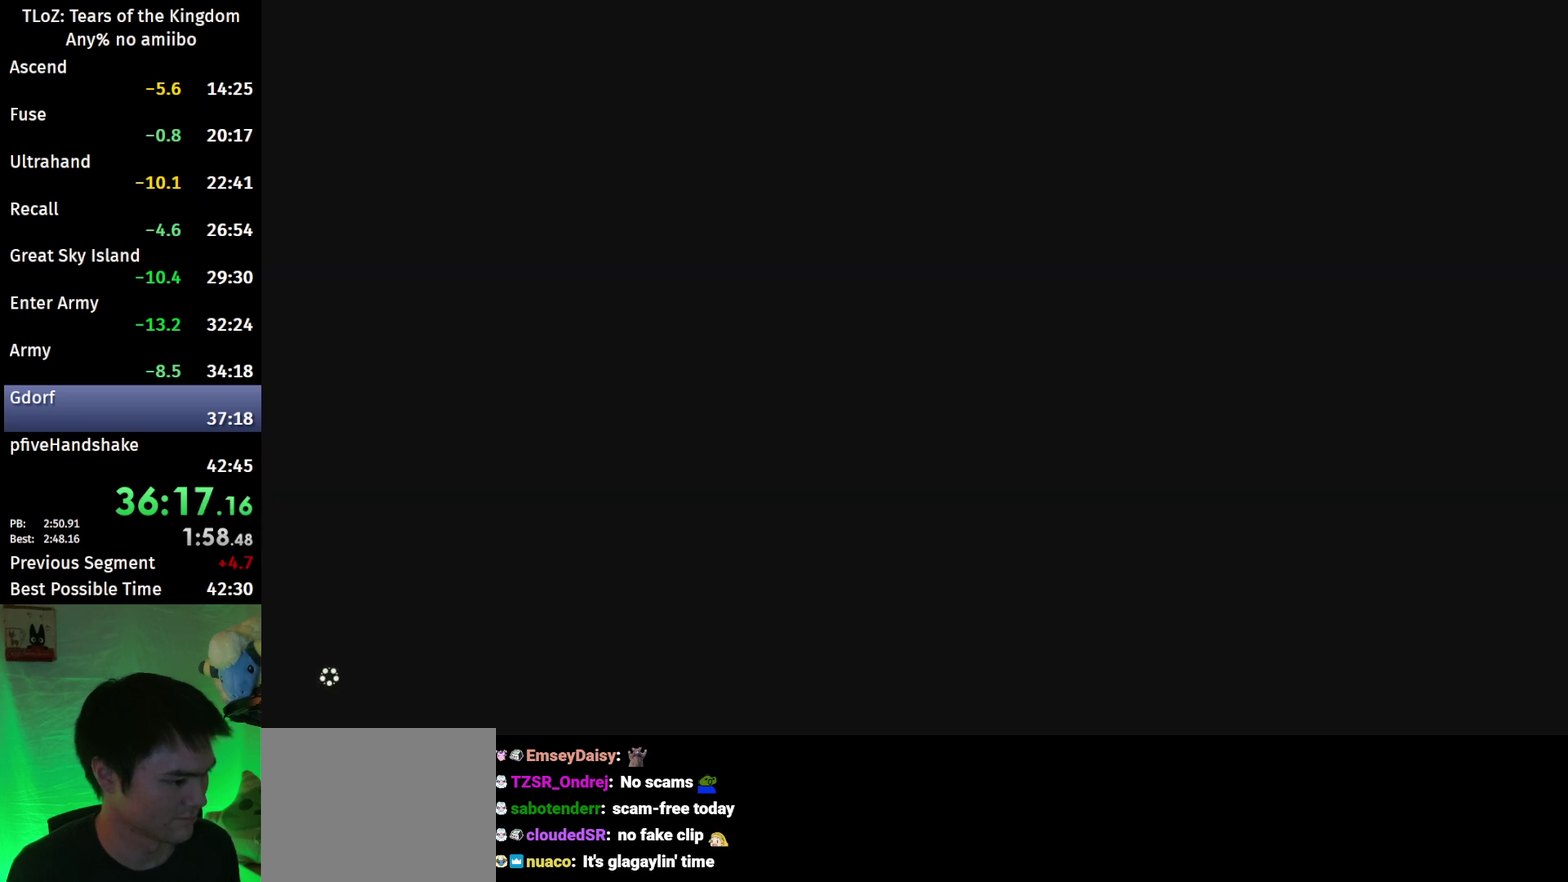
{"buttons": ["X"], "left_stick": "center", "right_stick": "center", "events": [[67, "X", "up"], [167, "X", "down"], [233, "X", "up"], [333, "X", "down"], [400, "X", "up"], [500, "X", "down"]]}
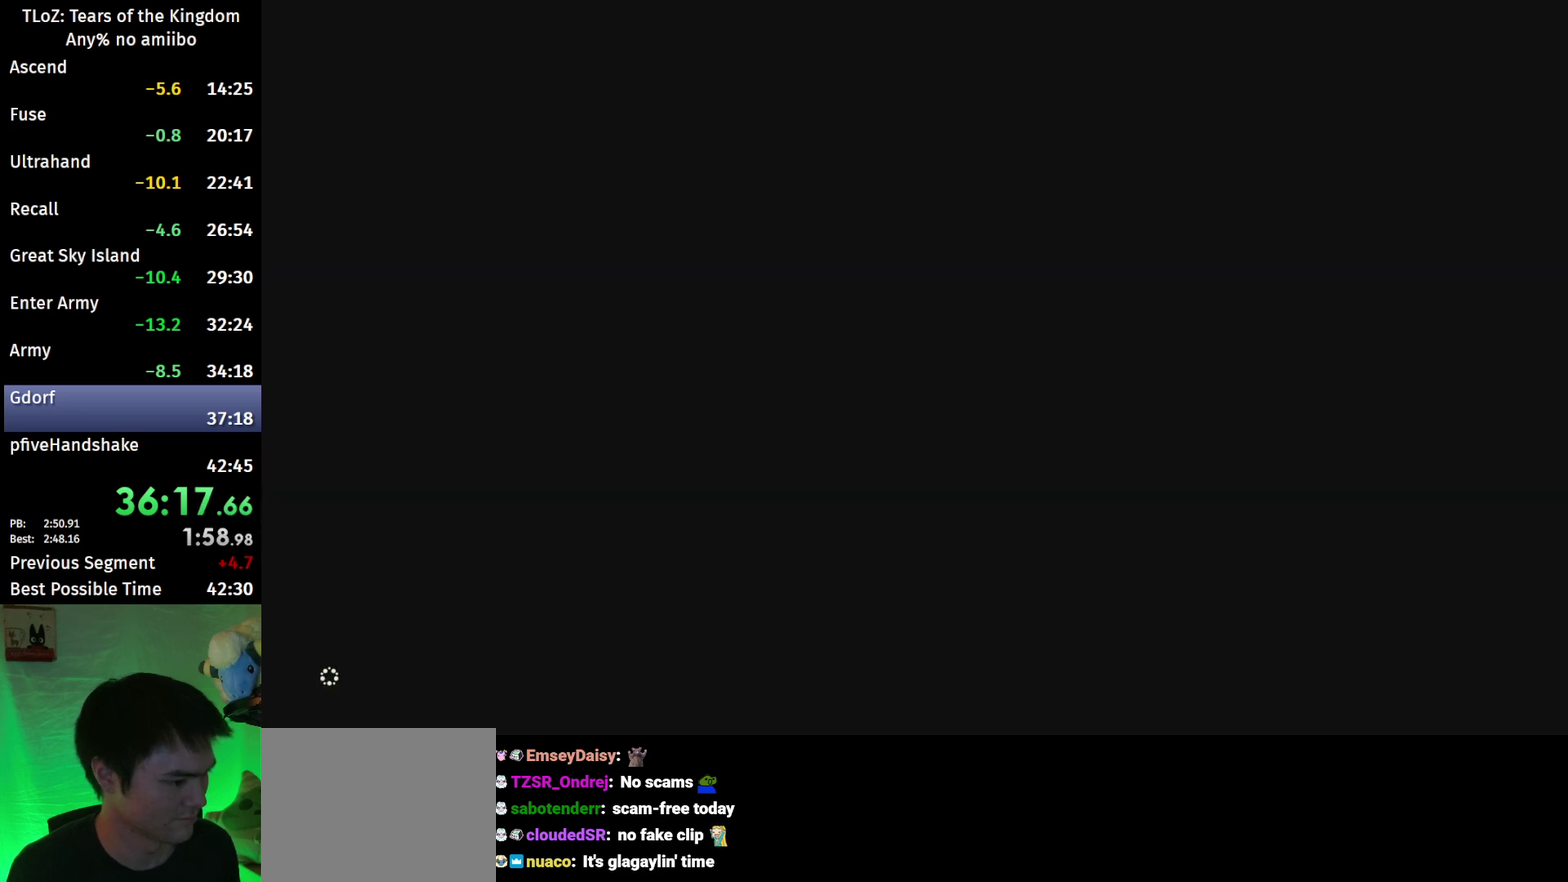
{"buttons": ["X"], "left_stick": "center", "right_stick": "center"}
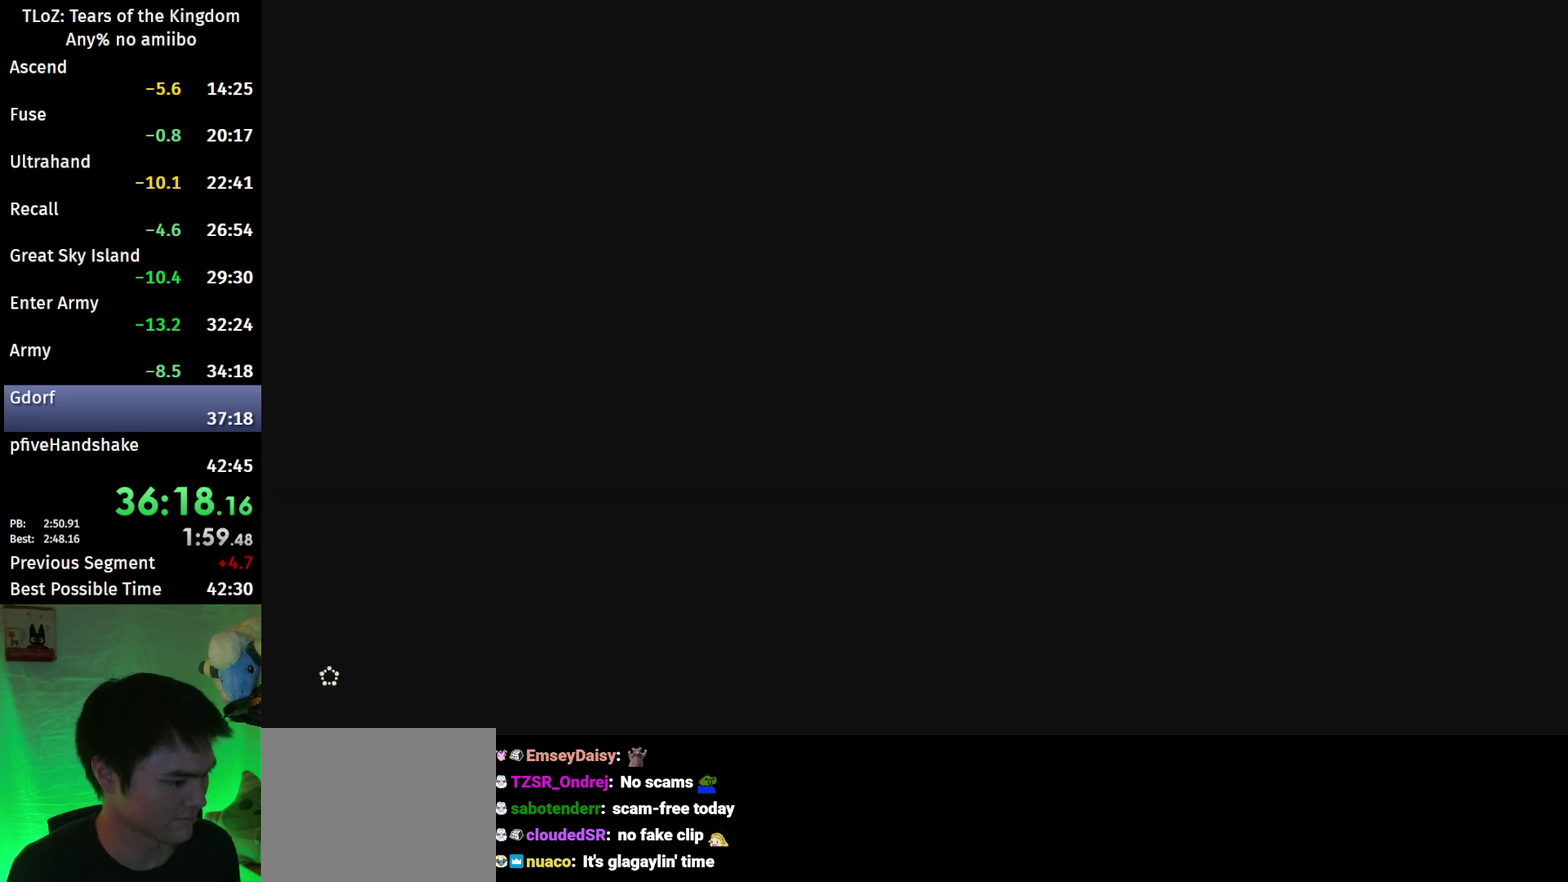
{"buttons": ["X"], "left_stick": "center", "right_stick": "center"}
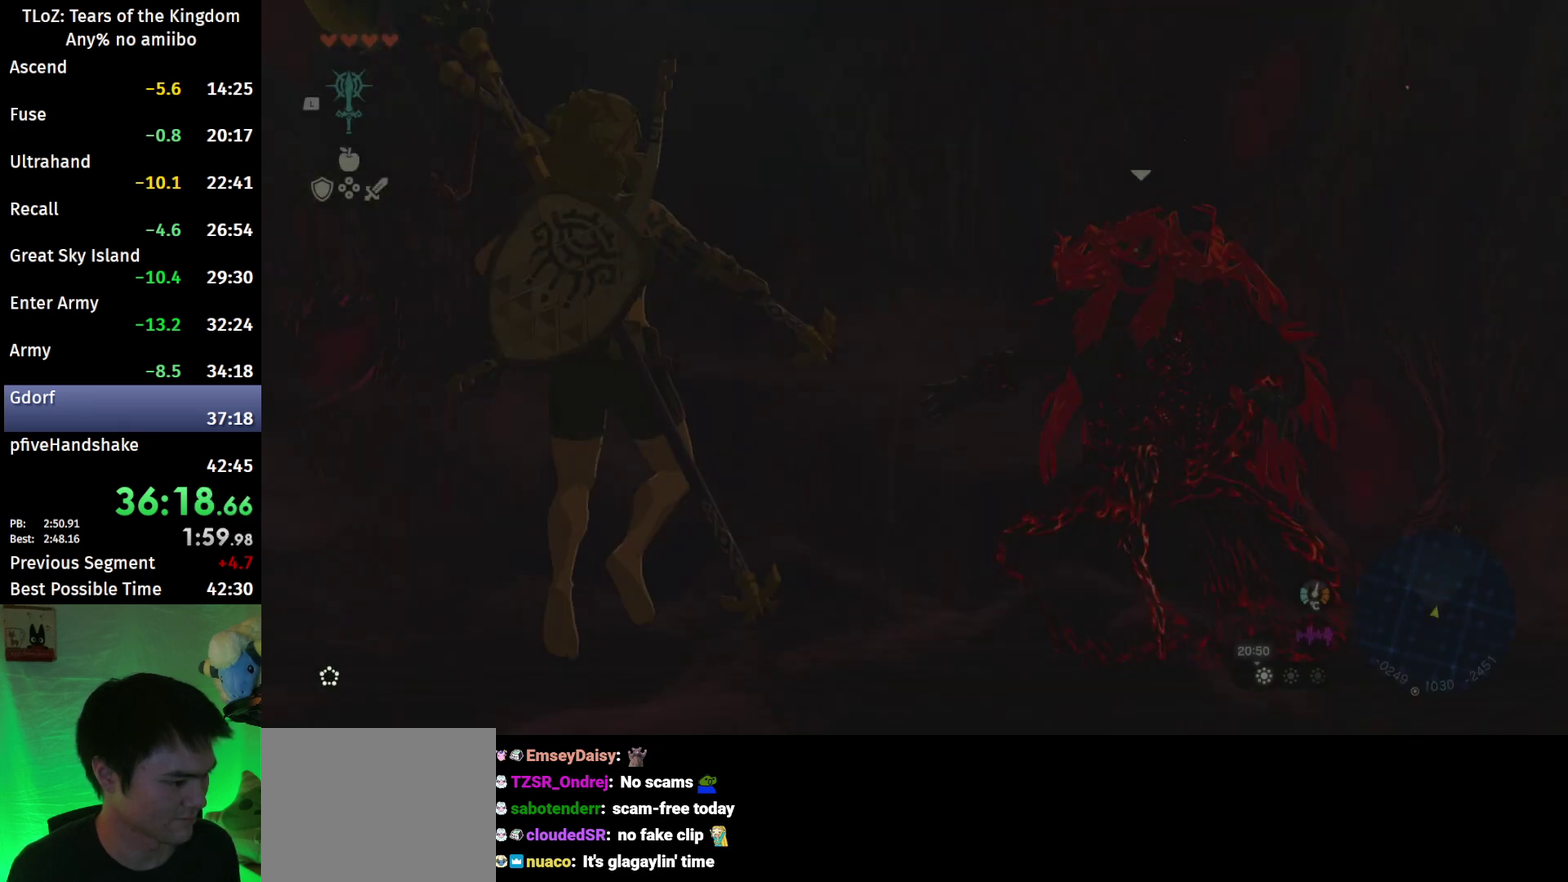
{"buttons": [], "left_stick": "center", "right_stick": "center", "events": [[33, "X", "up"], [100, "X", "down"], [167, "X", "up"]]}
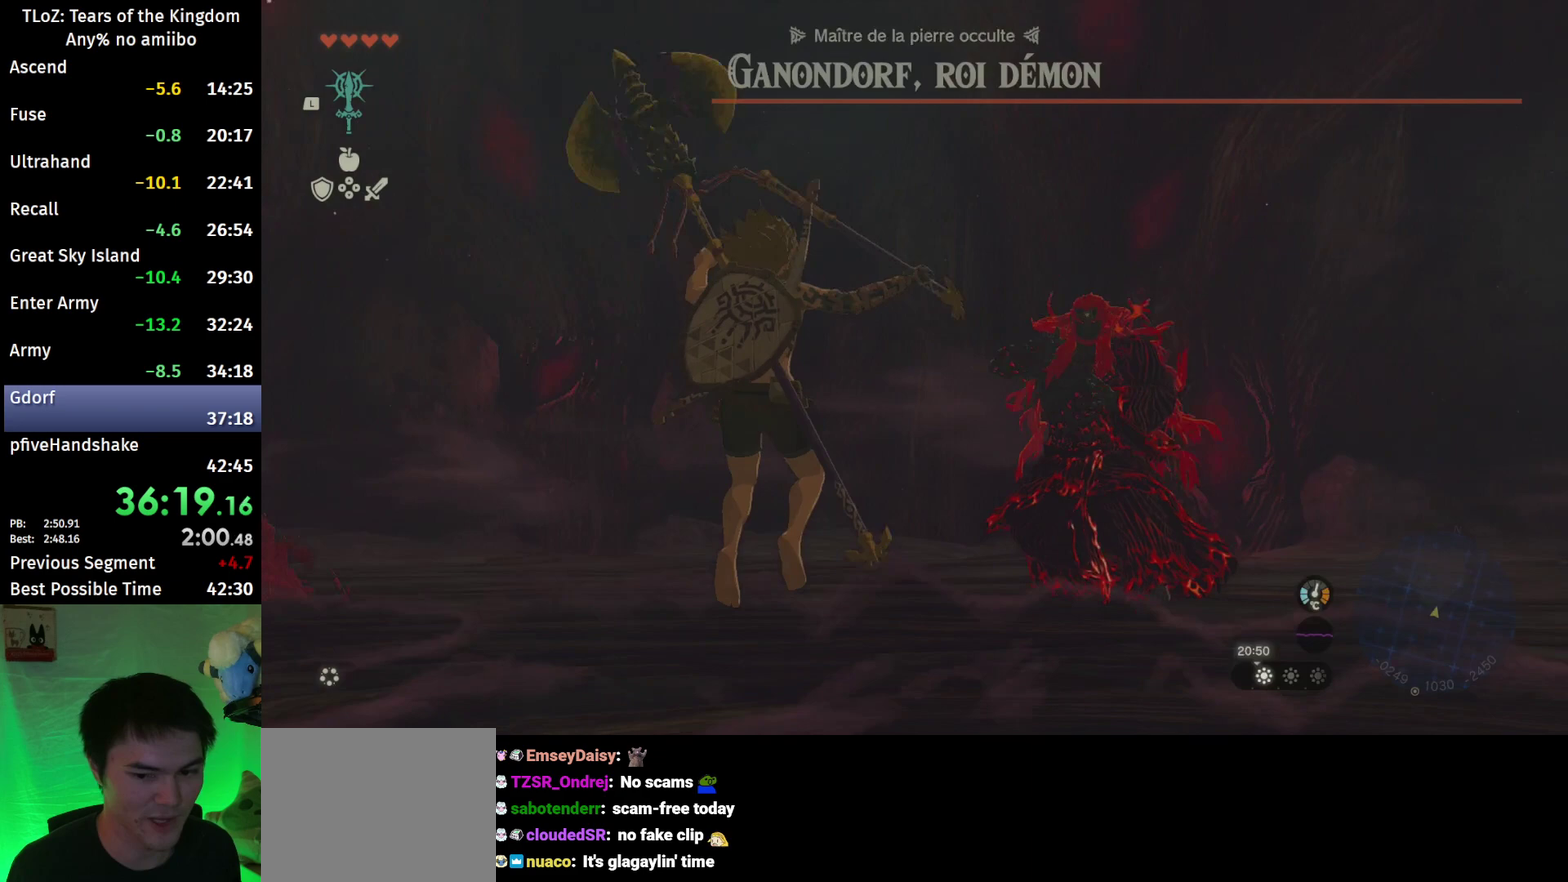
{"buttons": [], "left_stick": "up", "right_stick": "down", "events": [[367, "left_stick", "up"], [467, "right_stick", "down"]]}
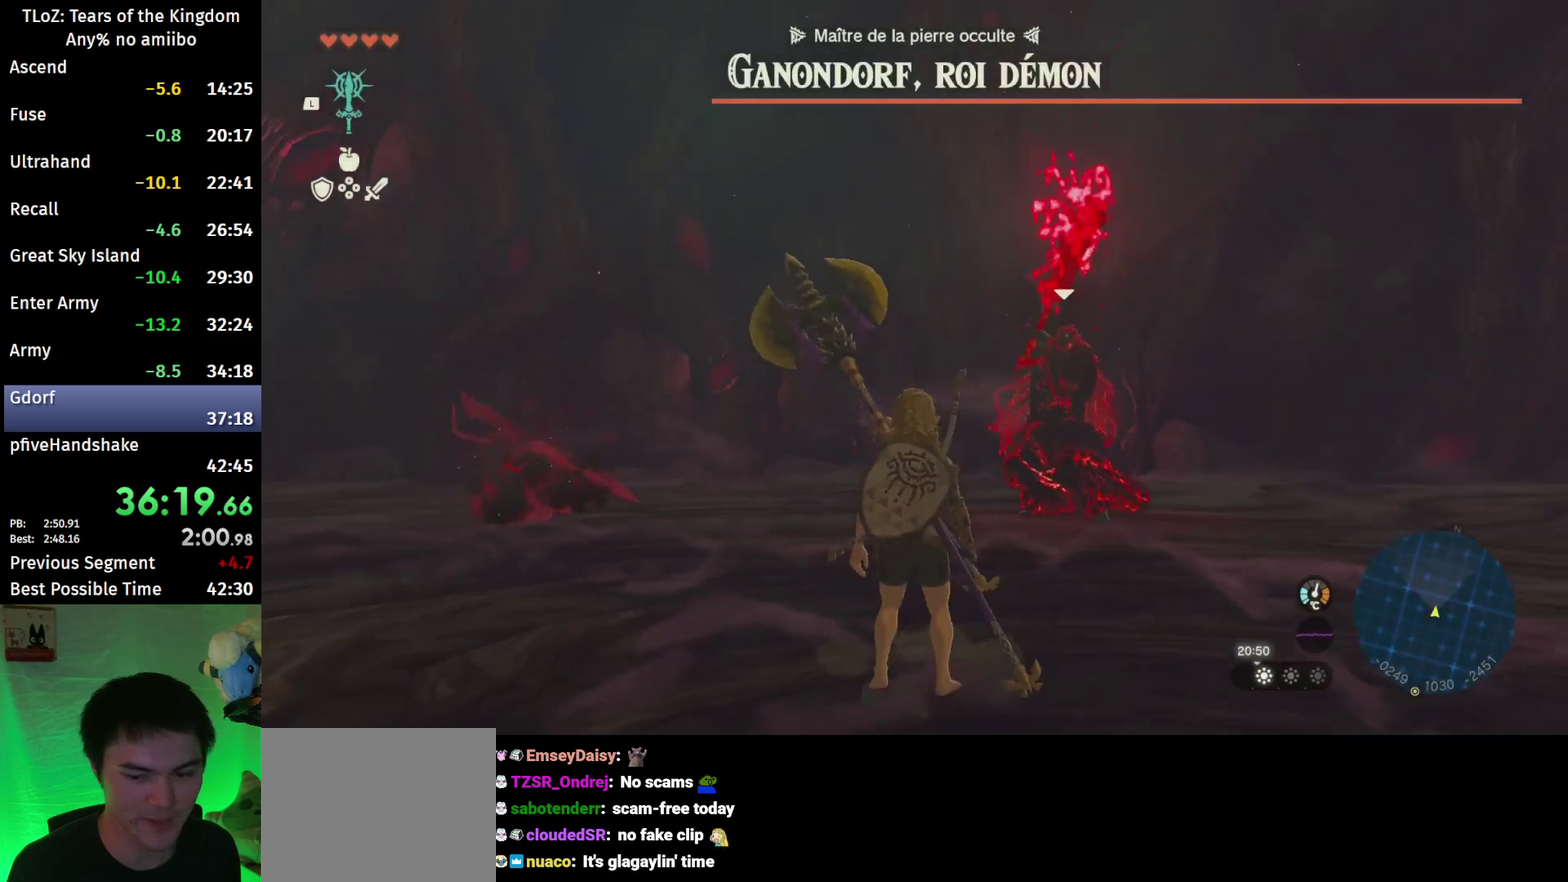
{"buttons": ["L2"], "left_stick": "up", "right_stick": "center", "events": [[133, "L2", "down"], [133, "right_stick", "center"]]}
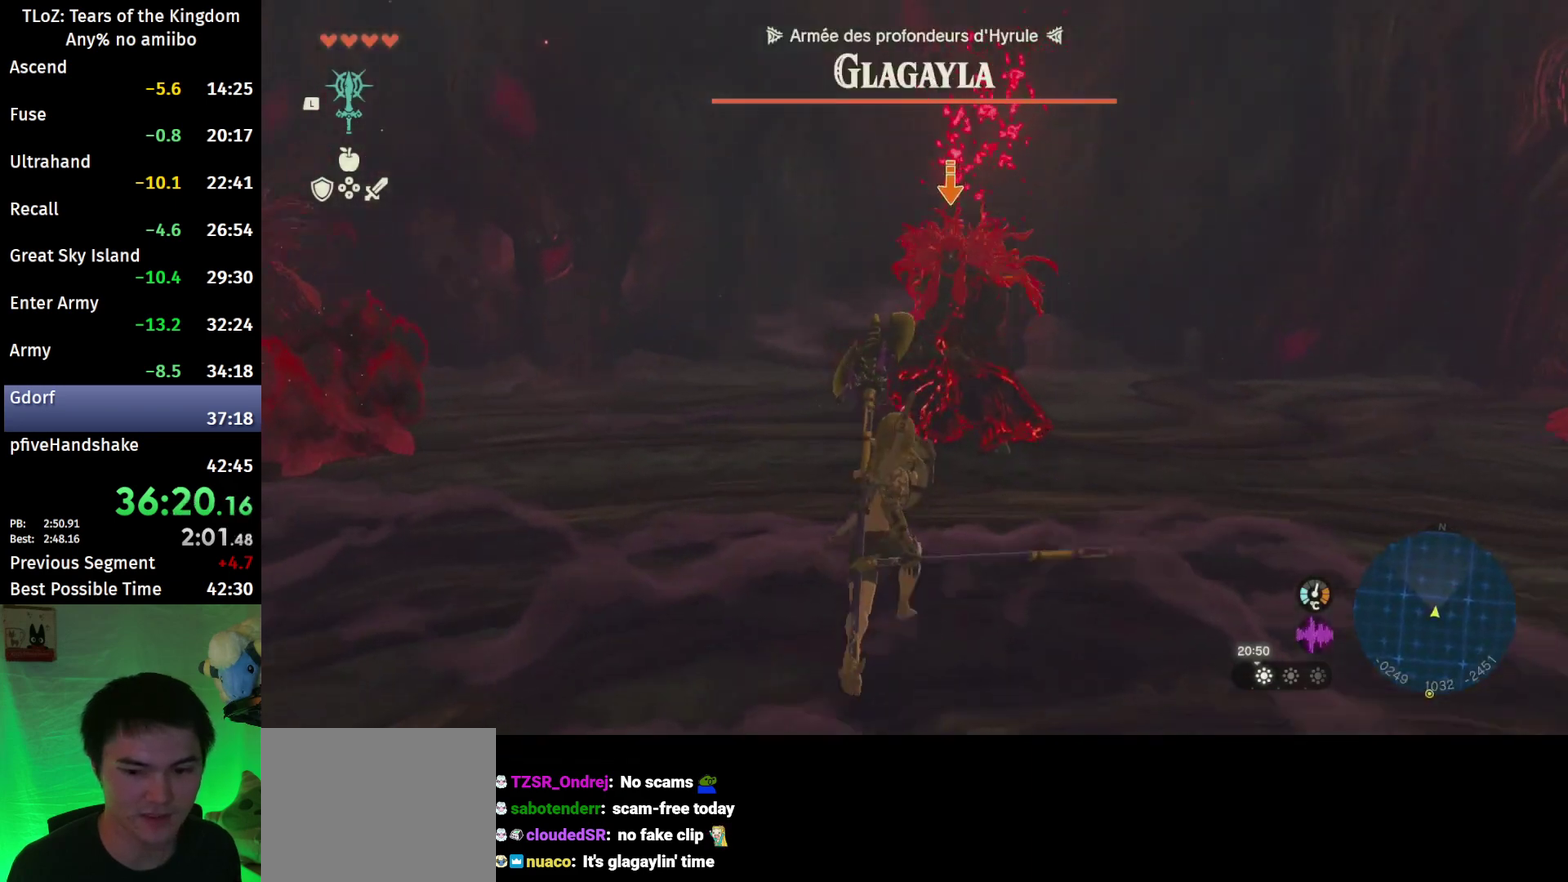
{"buttons": ["L2"], "left_stick": "center", "right_stick": "center", "events": [[67, "left_stick", "center"]]}
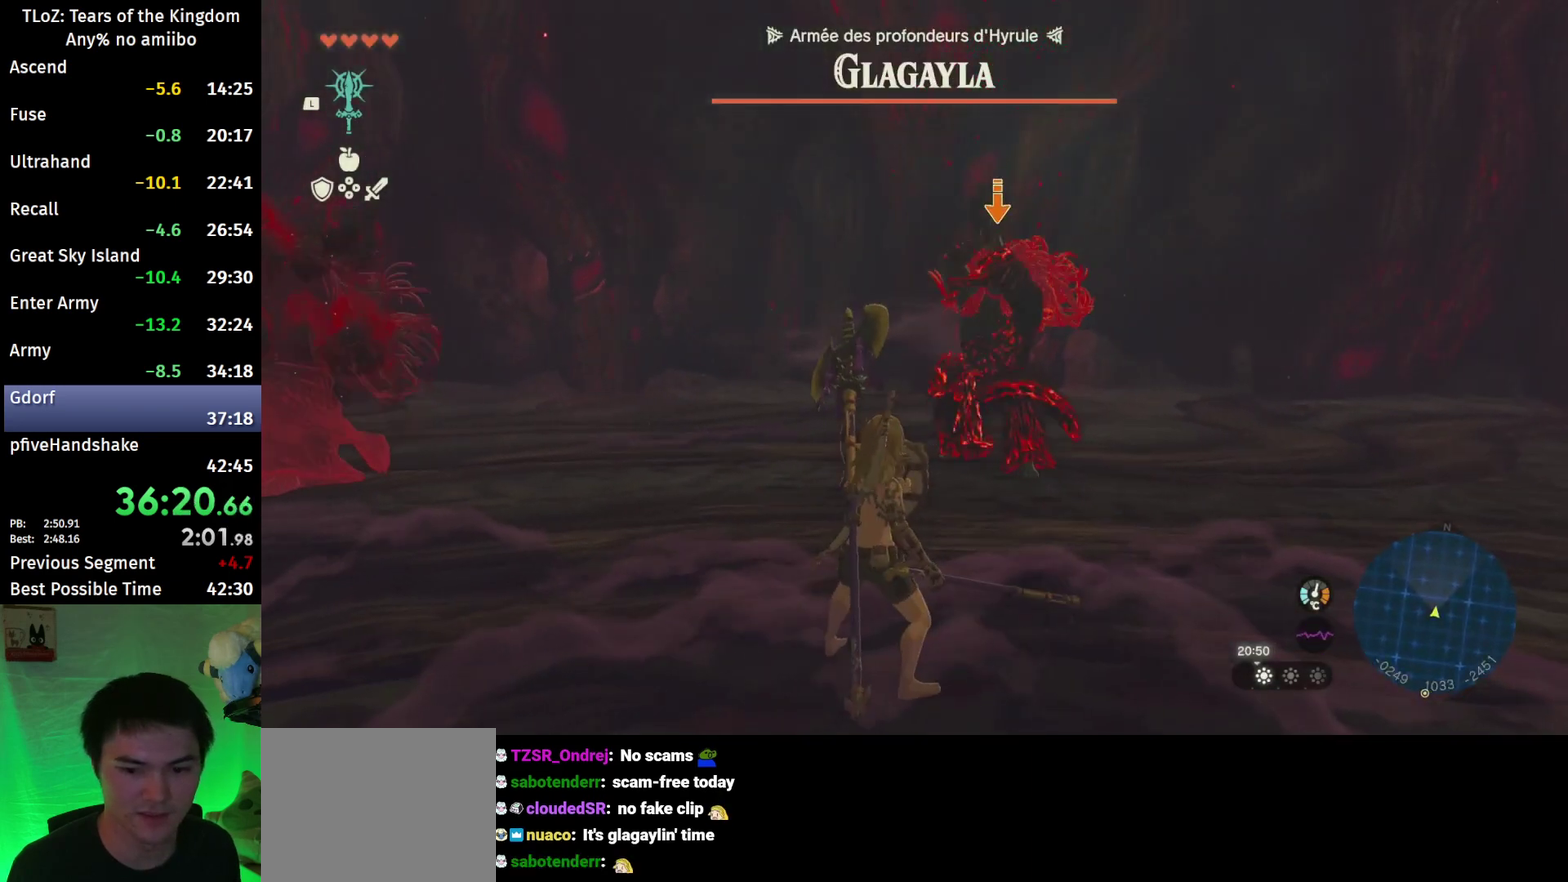
{"buttons": ["L2"], "left_stick": "center", "right_stick": "center", "events": []}
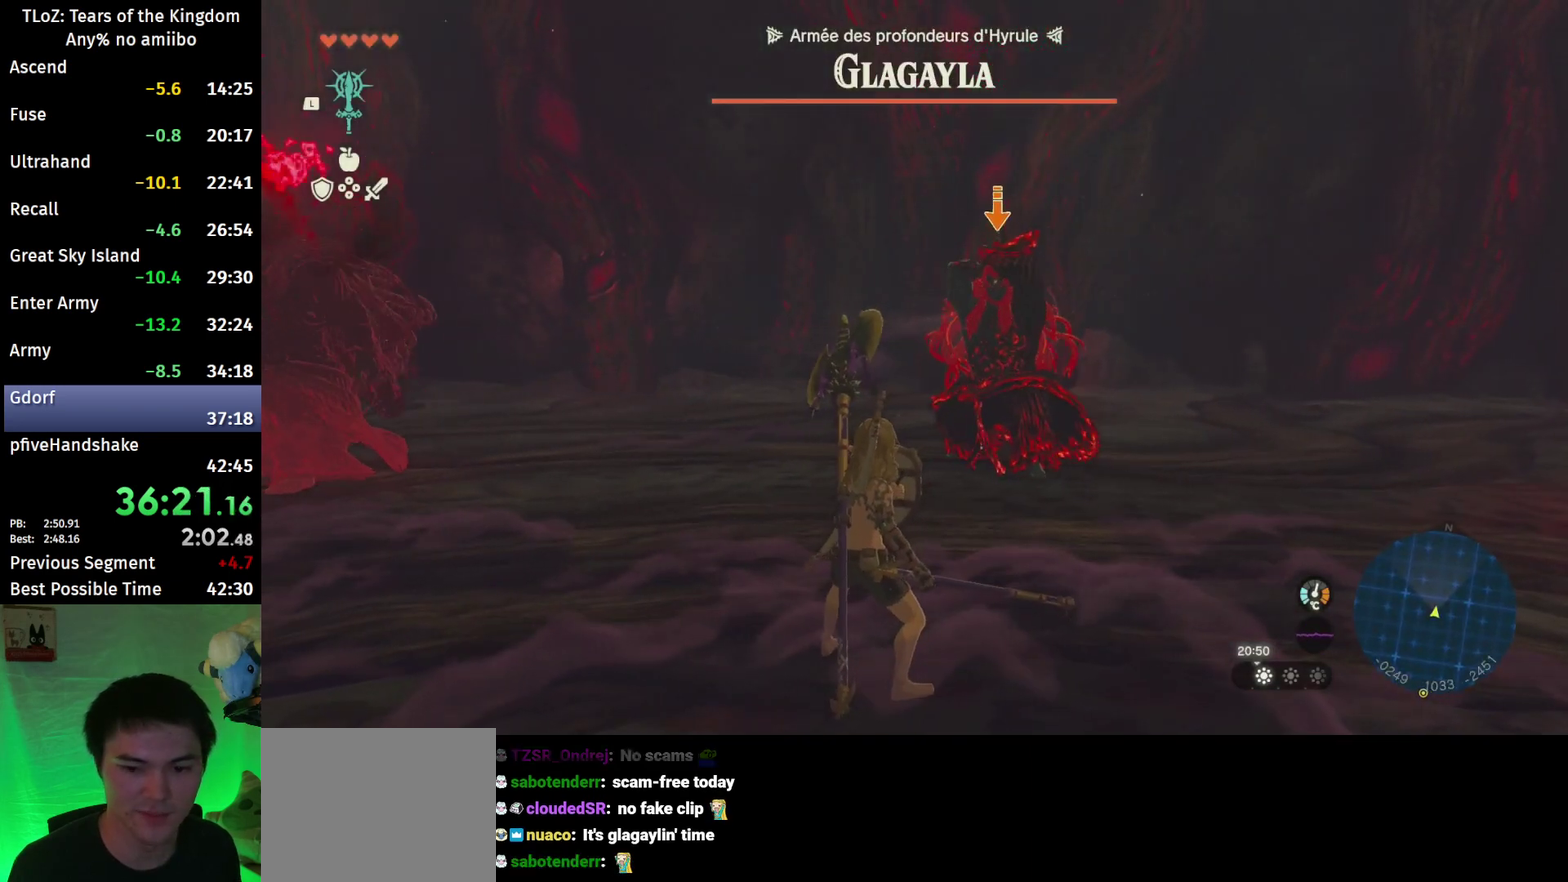
{"buttons": ["L2"], "left_stick": "right", "right_stick": "center", "events": [[500, "left_stick", "right"]]}
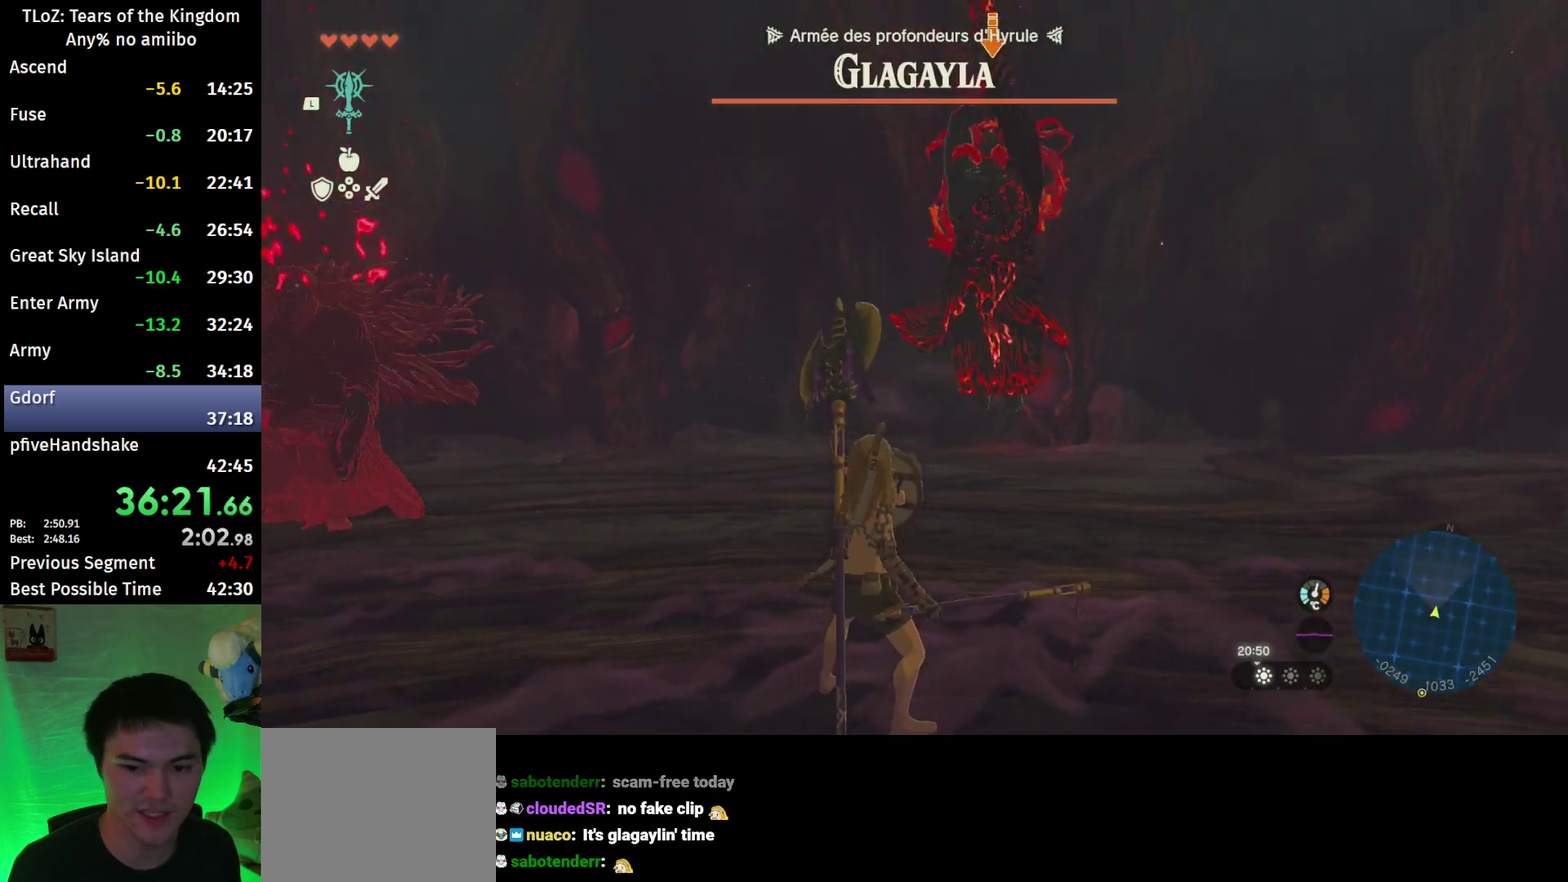
{"buttons": ["L2"], "left_stick": "center", "right_stick": "center", "events": [[267, "X", "down"], [367, "X", "up"], [433, "left_stick", "center"]]}
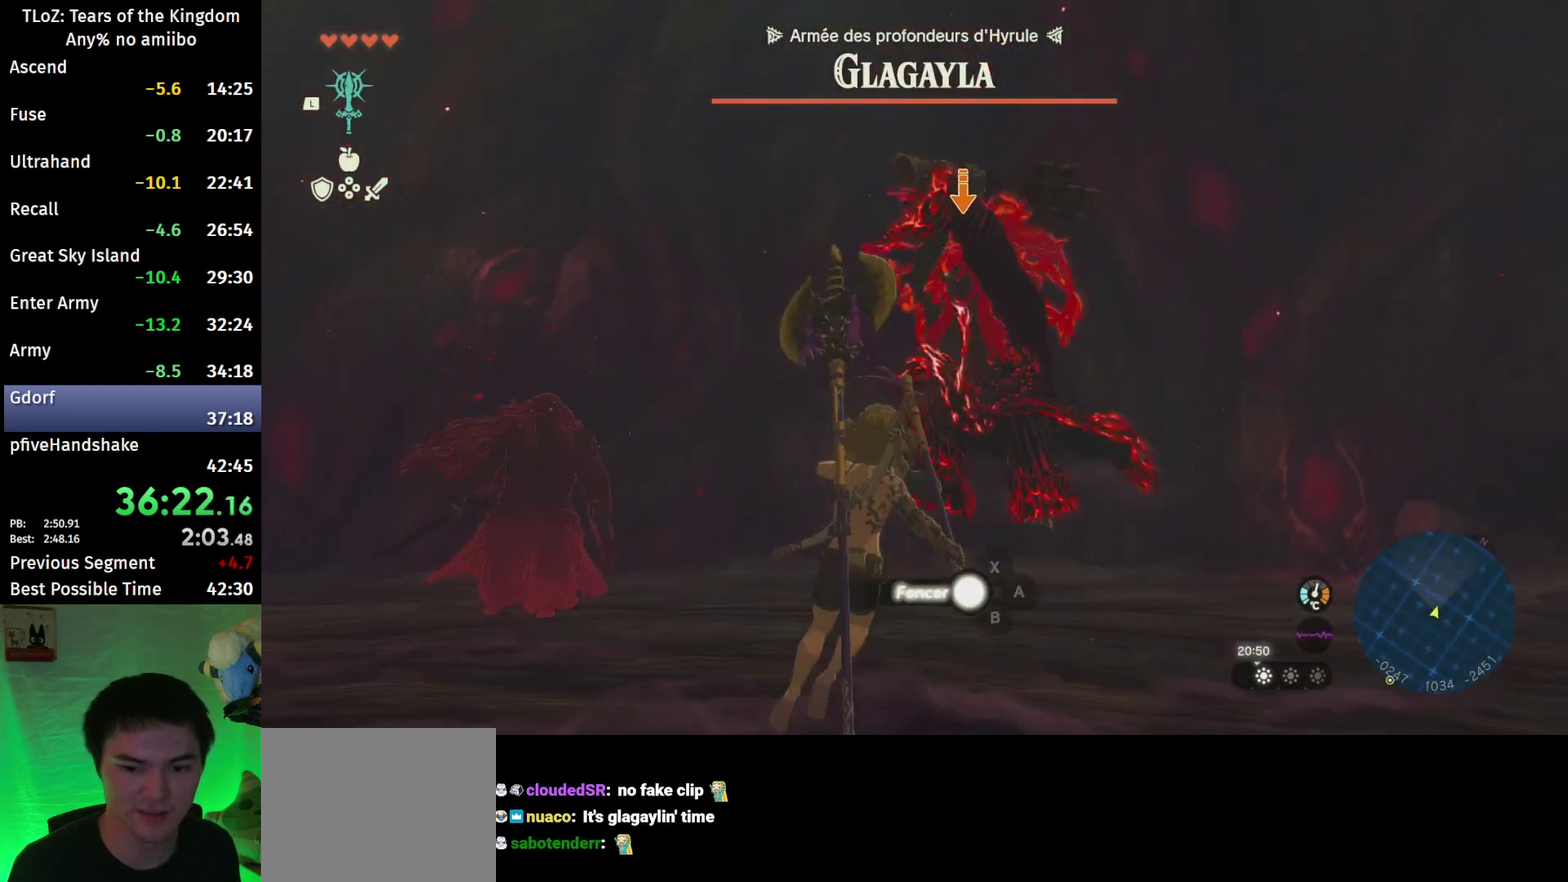
{"buttons": ["L2"], "left_stick": "center", "right_stick": "center", "events": [[200, "Y", "down"], [267, "Y", "up"], [367, "Y", "down"], [433, "Y", "up"]]}
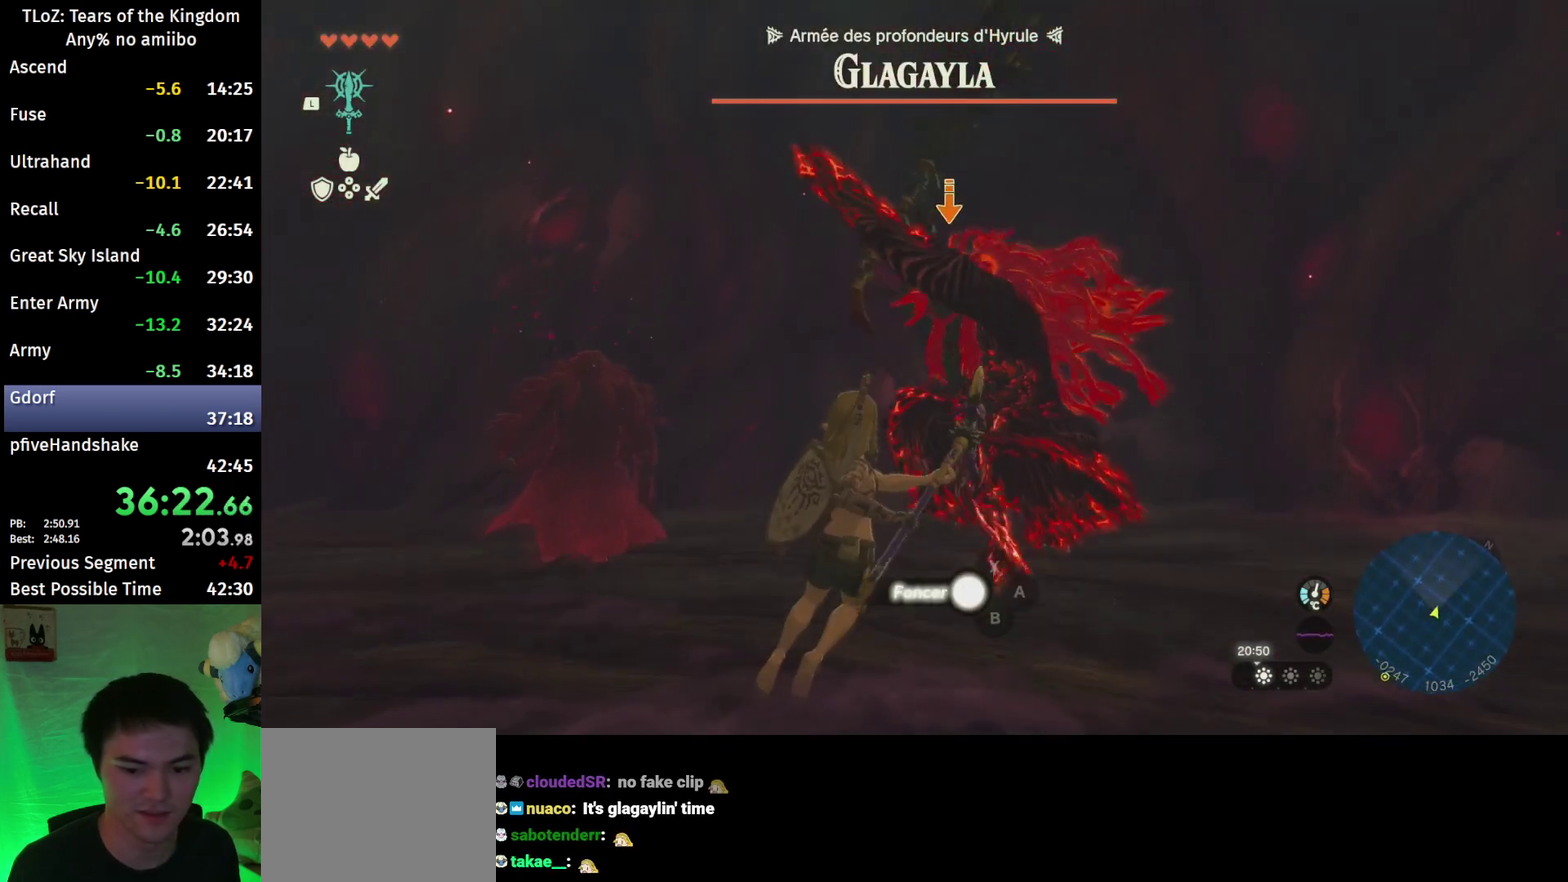
{"buttons": ["L2"], "left_stick": "center", "right_stick": "down-left", "events": [[33, "Y", "down"], [100, "Y", "up"], [200, "Y", "down"], [200, "right_stick", "down-left"], [267, "Y", "up"], [367, "Y", "down"], [433, "Y", "up"]]}
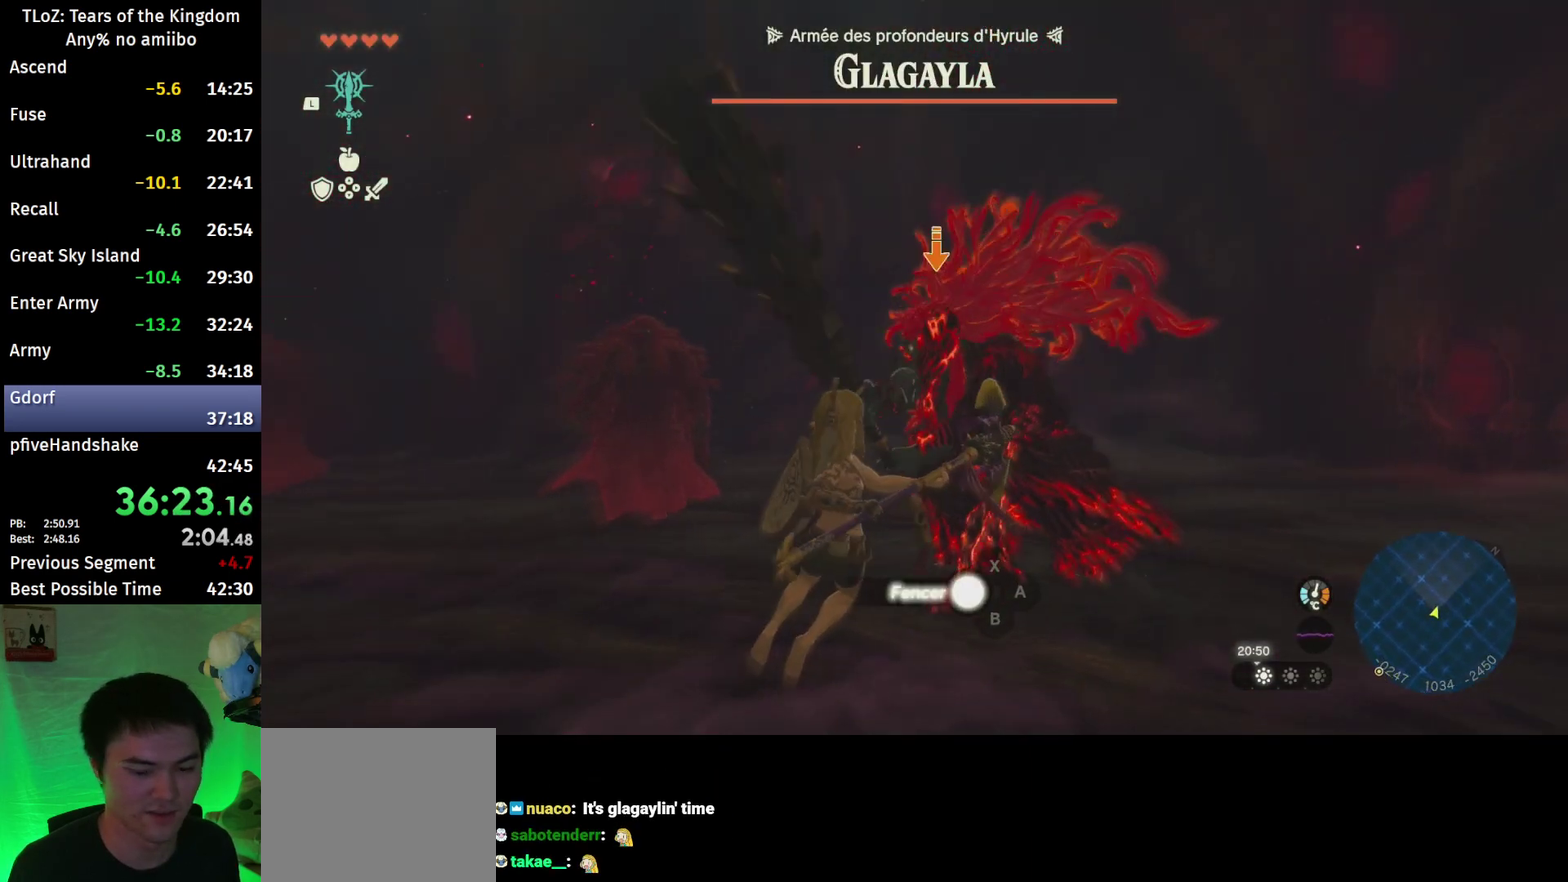
{"buttons": ["L2"], "left_stick": "center", "right_stick": "down-left", "events": [[33, "Y", "down"], [133, "Y", "up"], [200, "Y", "down"], [300, "Y", "up"], [367, "Y", "down"], [467, "Y", "up"]]}